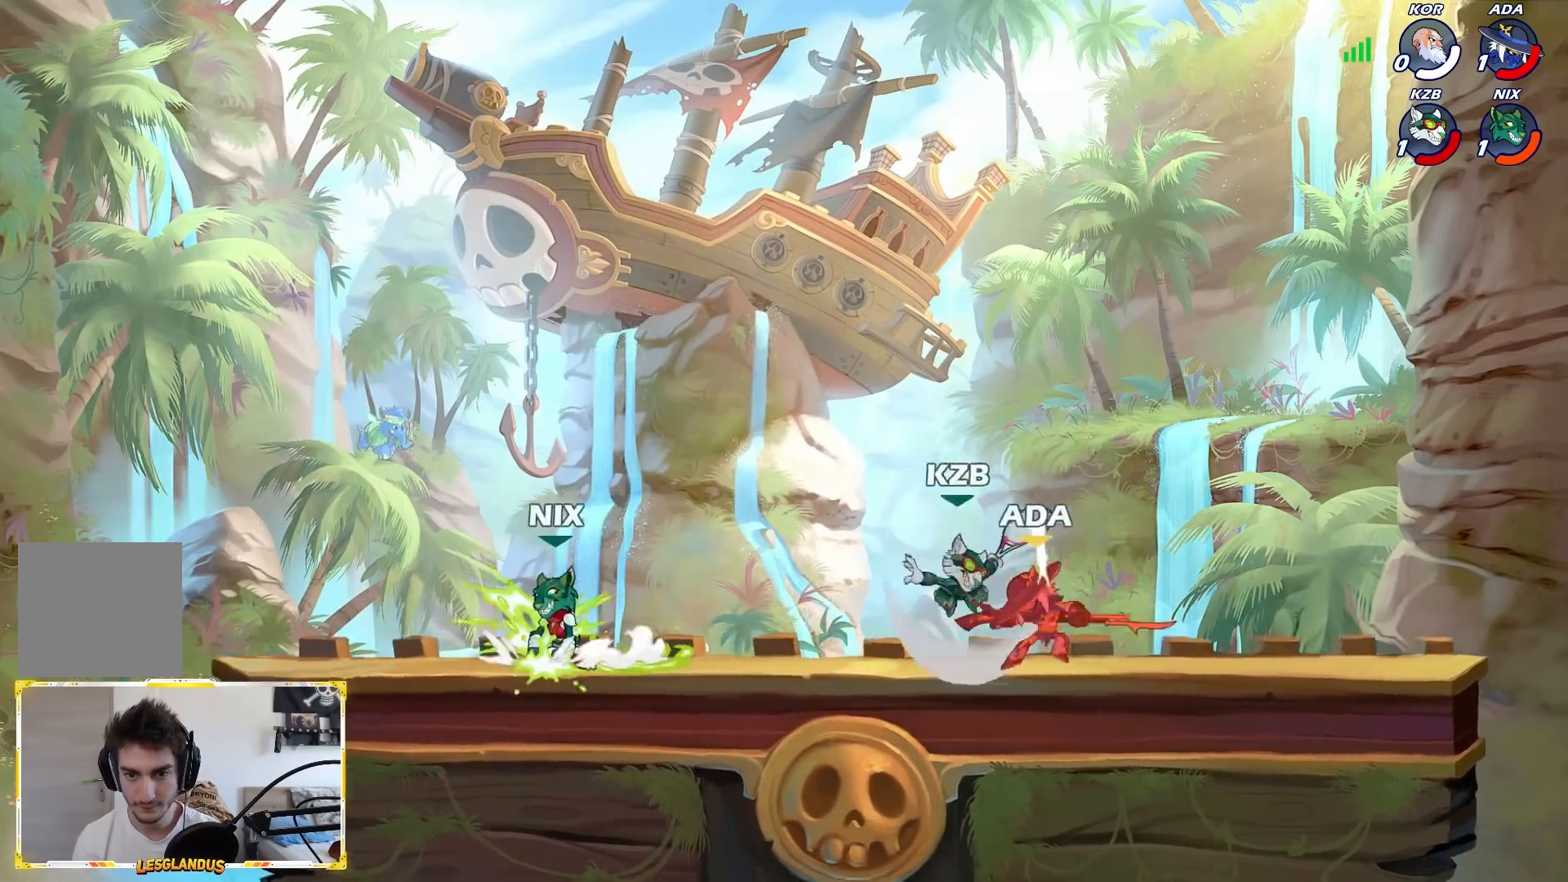
Gameplay with a controller (Xbox layout); each line is a JSON object with the inputs held at the frame after it. "events" lists button and stick changes between this image and that frame as [ms after this image, input, new state], when the widget could be followed in between. Not read: right_stick.
{"buttons": [], "left_stick": "down-left", "events": [[483, "left_stick", "down-left"]]}
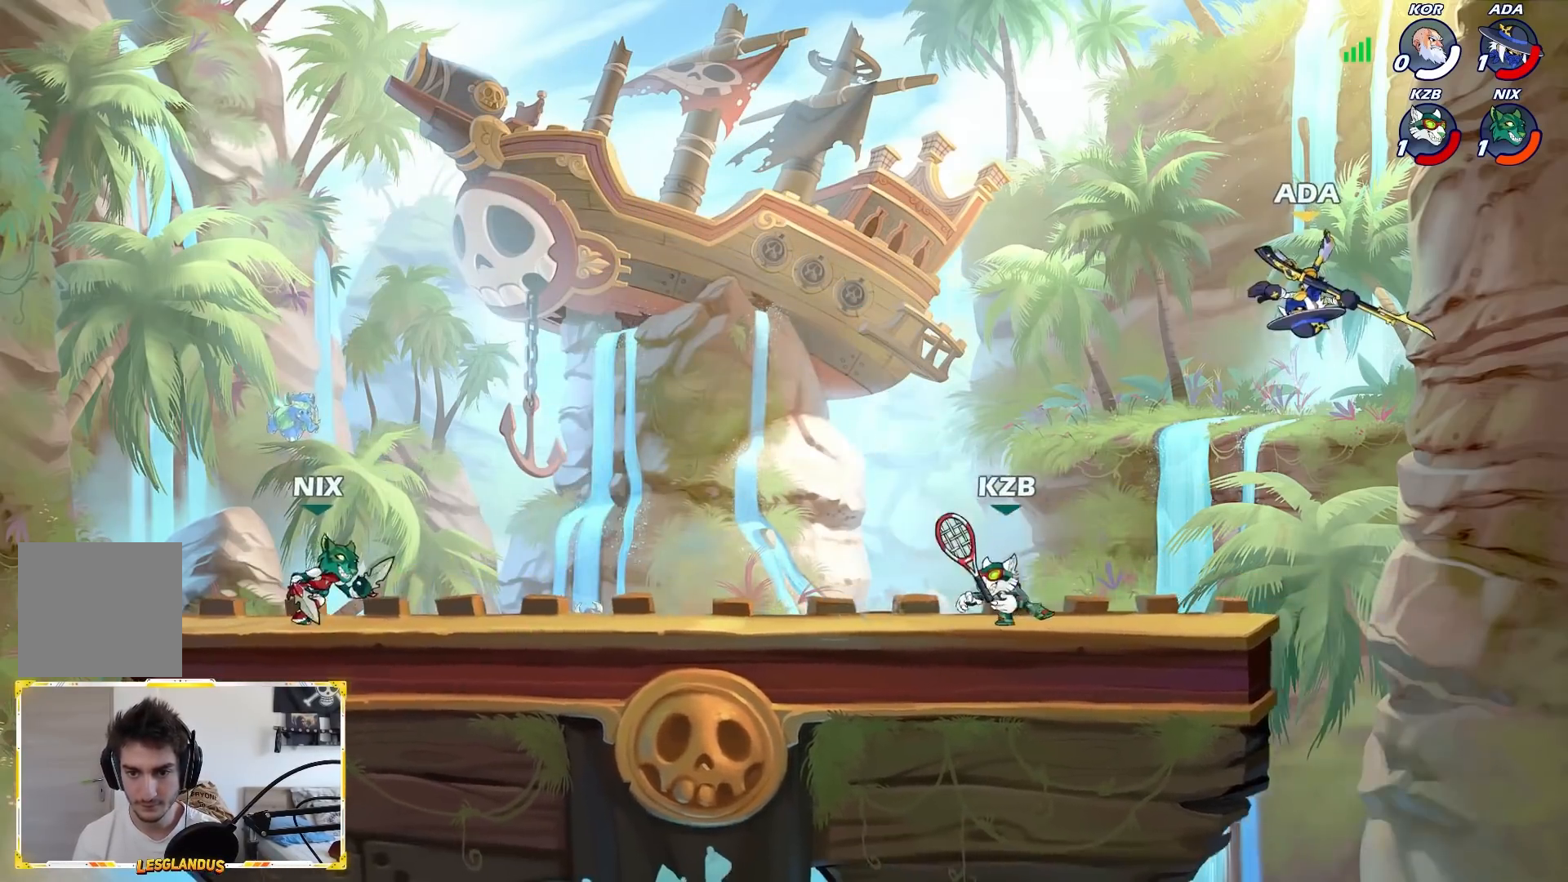
{"buttons": [], "left_stick": "center", "events": [[333, "A", "down"], [450, "A", "up"], [450, "L1", "down"], [467, "left_stick", "center"], [500, "L1", "up"]]}
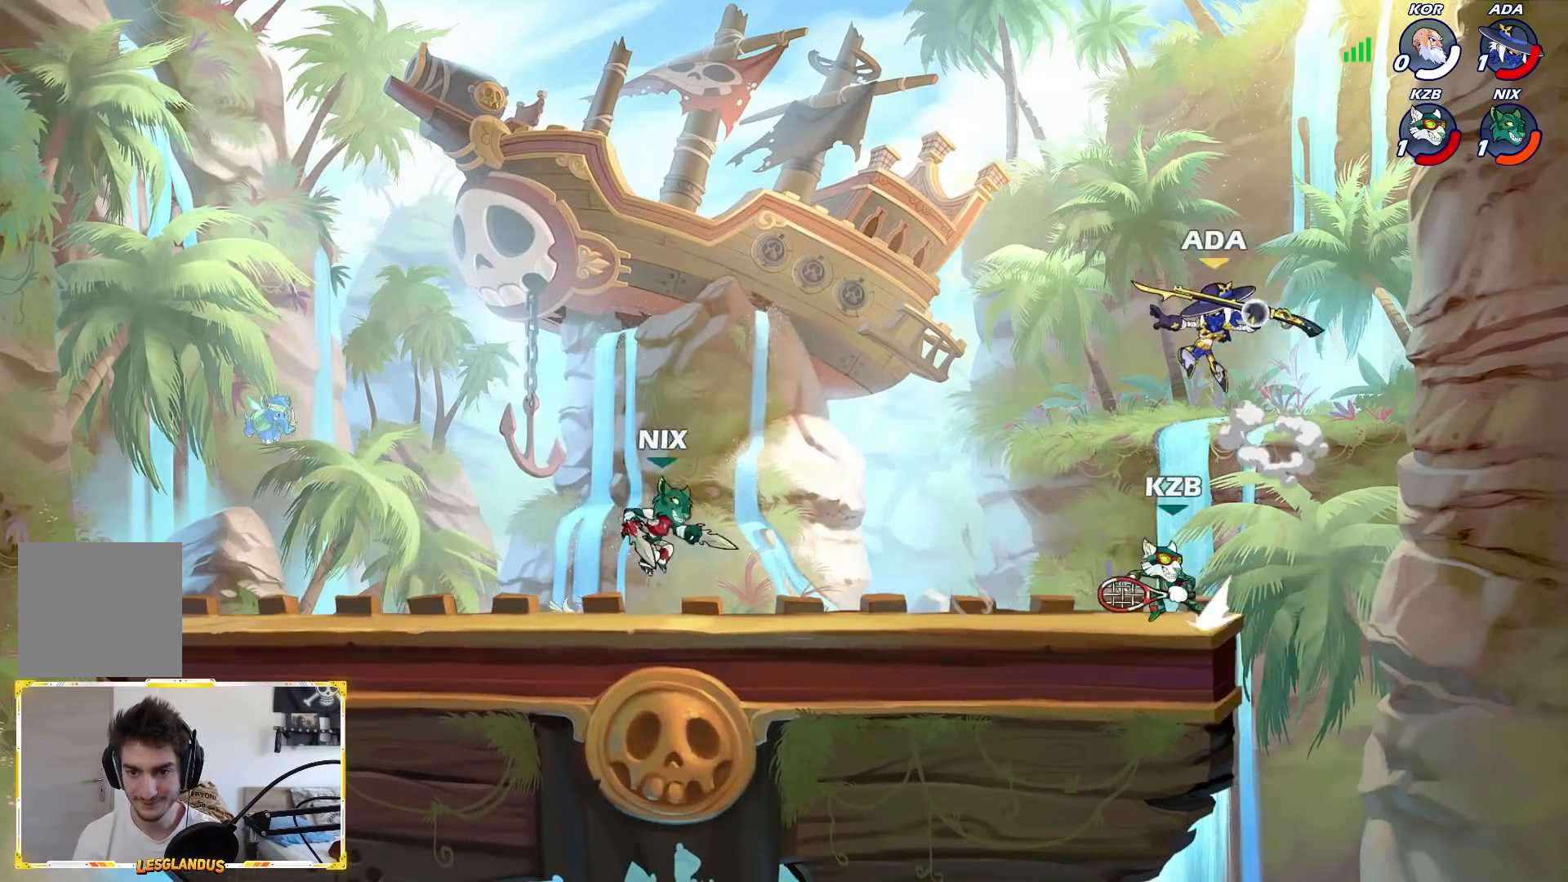
{"buttons": [], "left_stick": "down", "events": [[317, "left_stick", "down"]]}
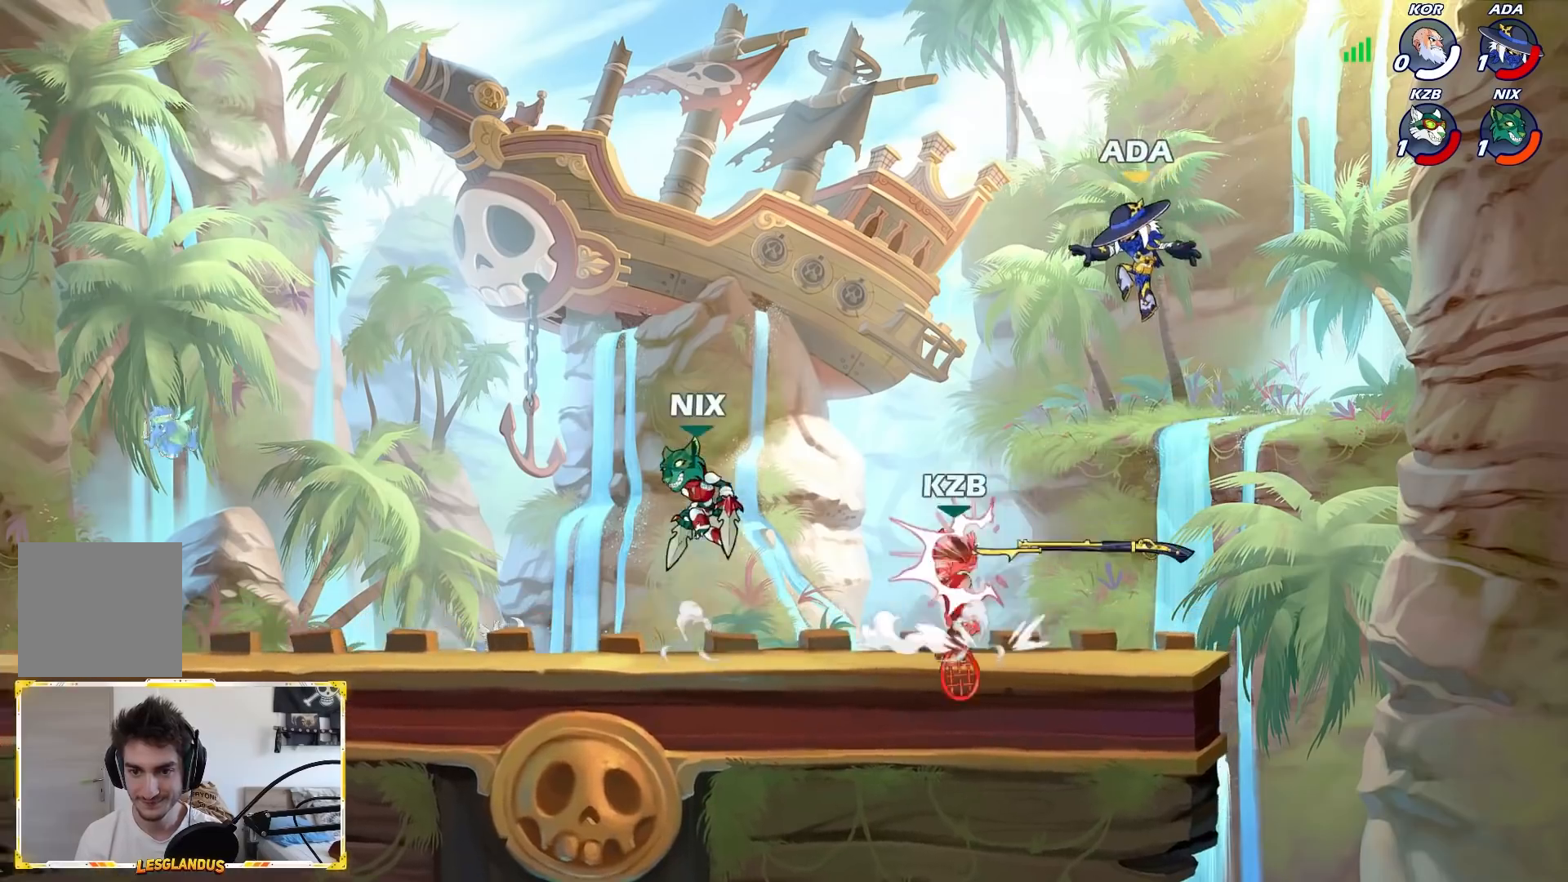
{"buttons": [], "left_stick": "left", "events": [[117, "left_stick", "center"], [167, "left_stick", "down"], [267, "R1", "down"], [300, "left_stick", "left"], [350, "A", "down"], [383, "X", "down"], [417, "R1", "up"], [467, "A", "up"], [483, "X", "up"]]}
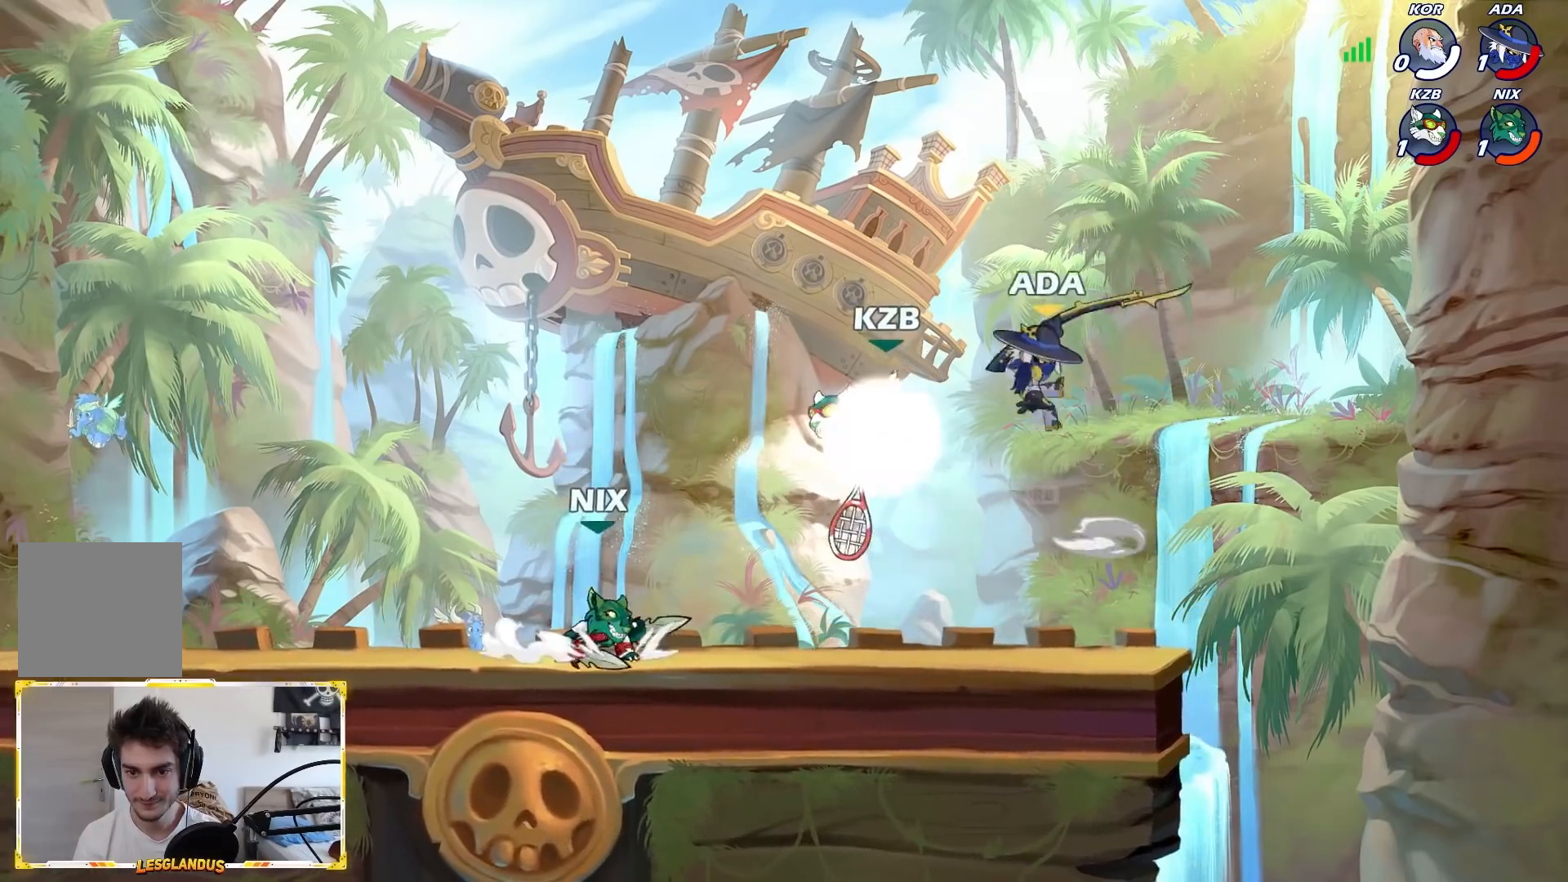
{"buttons": [], "left_stick": "left", "events": [[50, "left_stick", "down-right"], [467, "left_stick", "left"]]}
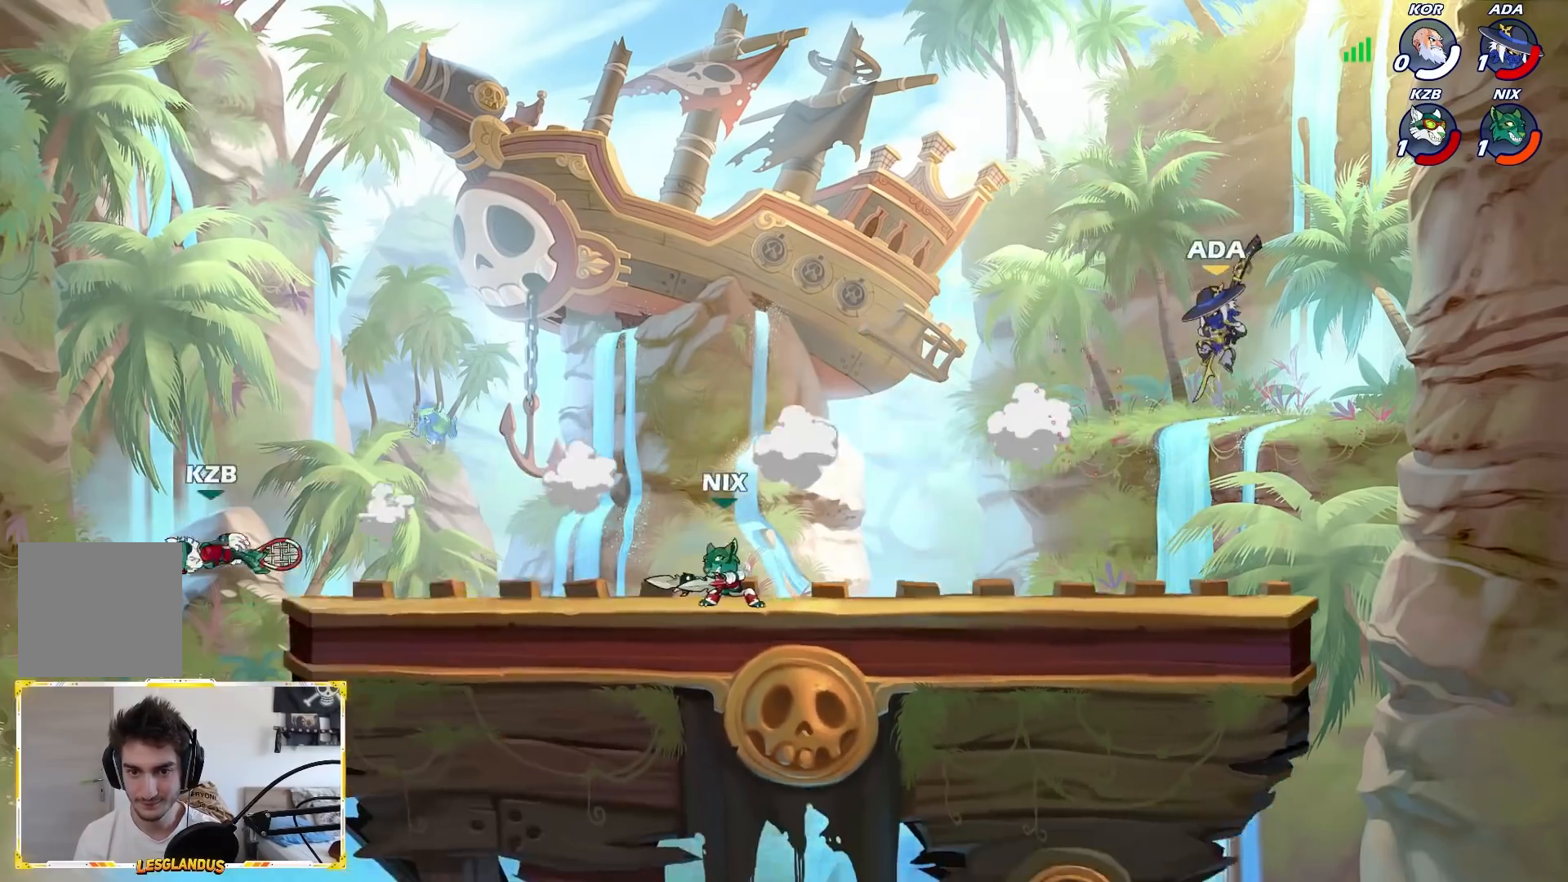
{"buttons": [], "left_stick": "center", "events": [[50, "L2", "down"], [167, "L2", "up"], [250, "L1", "down"], [283, "left_stick", "down"], [317, "L1", "up"], [350, "left_stick", "center"]]}
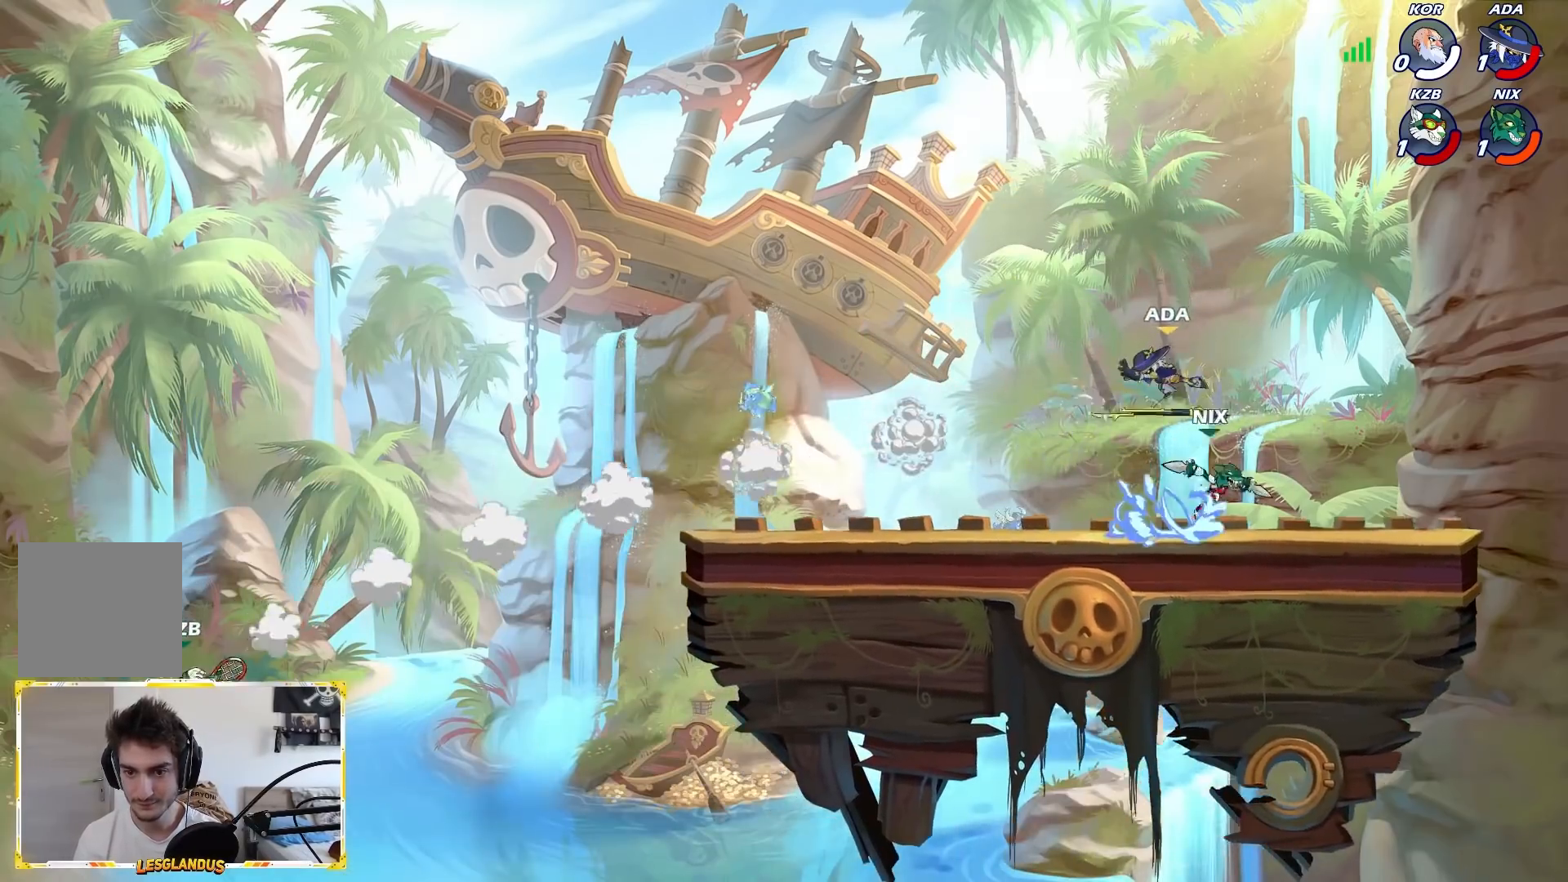
{"buttons": ["L2", "R1"], "left_stick": "right", "events": [[250, "left_stick", "right"], [383, "L2", "down"], [400, "R1", "down"]]}
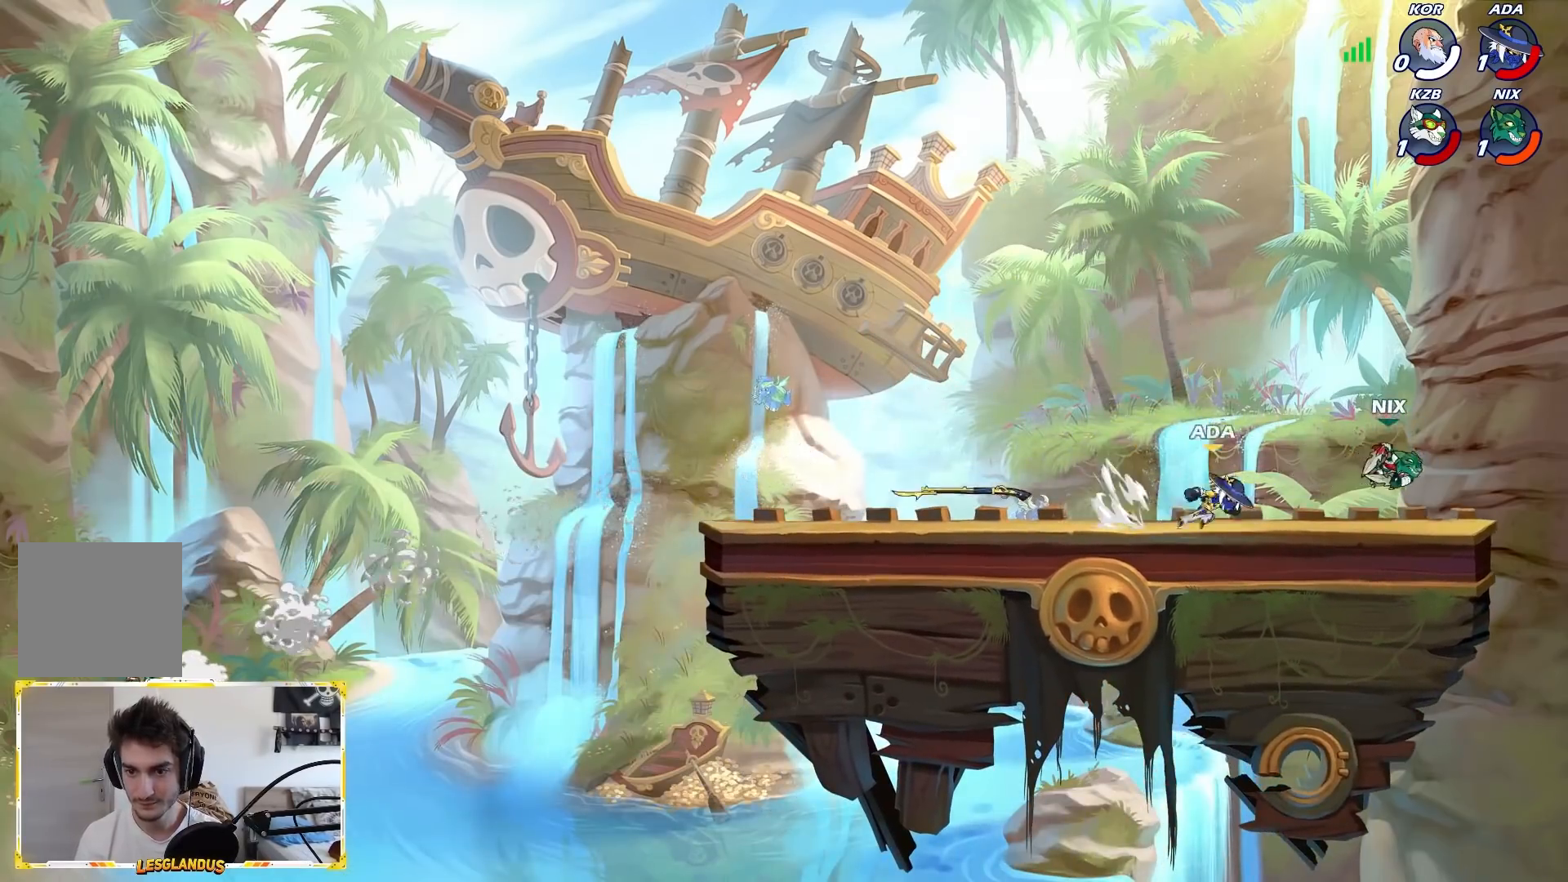
{"buttons": [], "left_stick": "left", "events": [[50, "L2", "up"], [50, "R1", "up"], [133, "X", "down"], [250, "X", "up"], [367, "left_stick", "center"], [467, "left_stick", "left"]]}
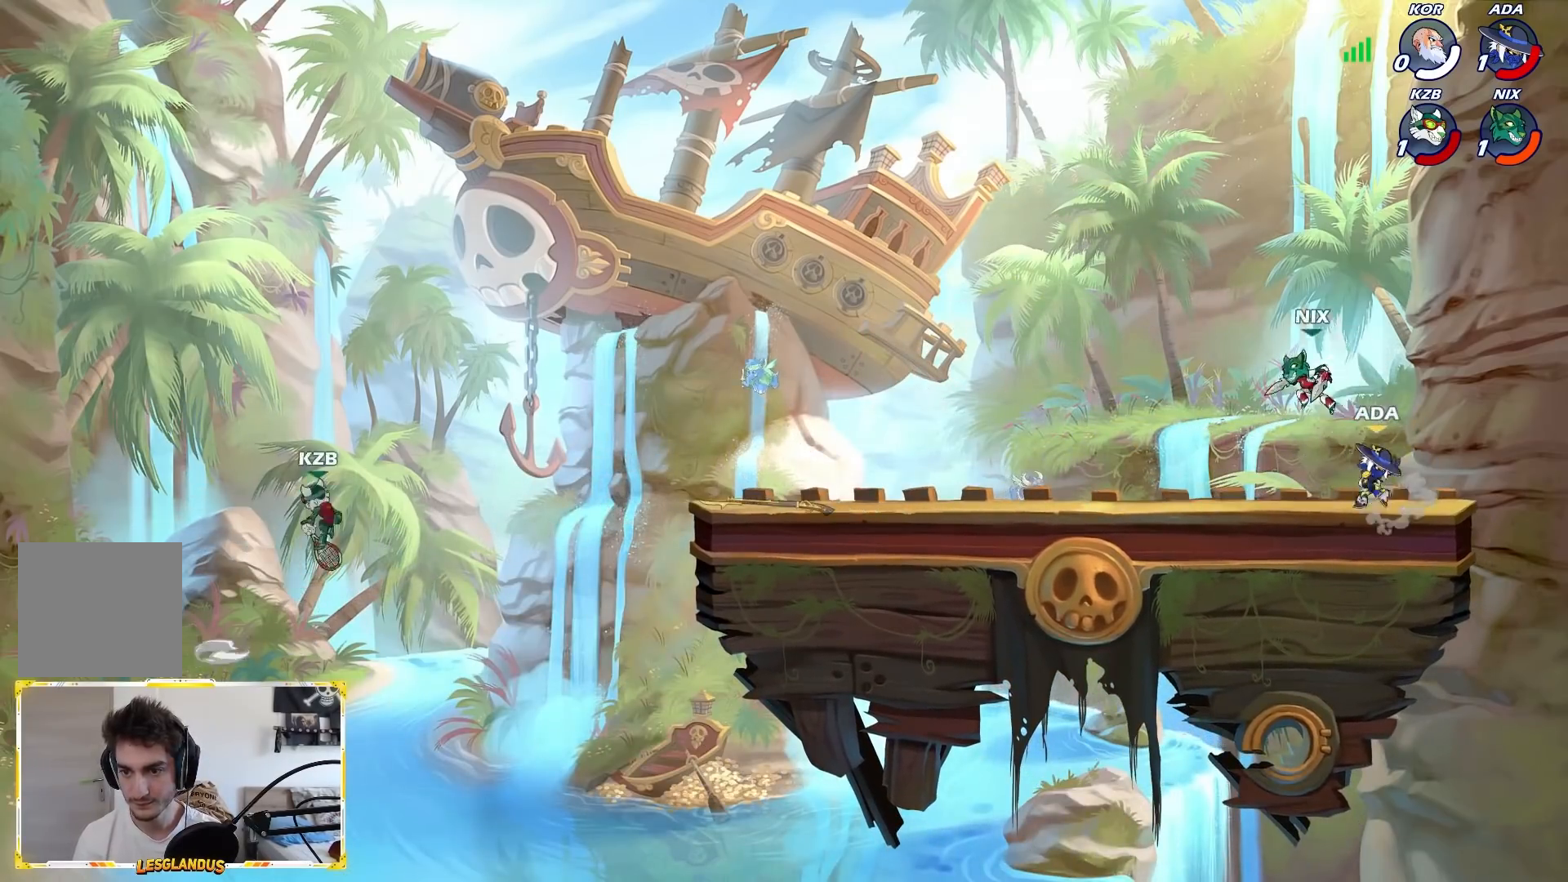
{"buttons": [], "left_stick": "down-left", "events": [[67, "left_stick", "up-right"], [100, "A", "down"], [200, "A", "up"], [233, "left_stick", "down-left"], [283, "L2", "down"], [283, "L3", "down"], [433, "L3", "up"], [467, "L2", "up"]]}
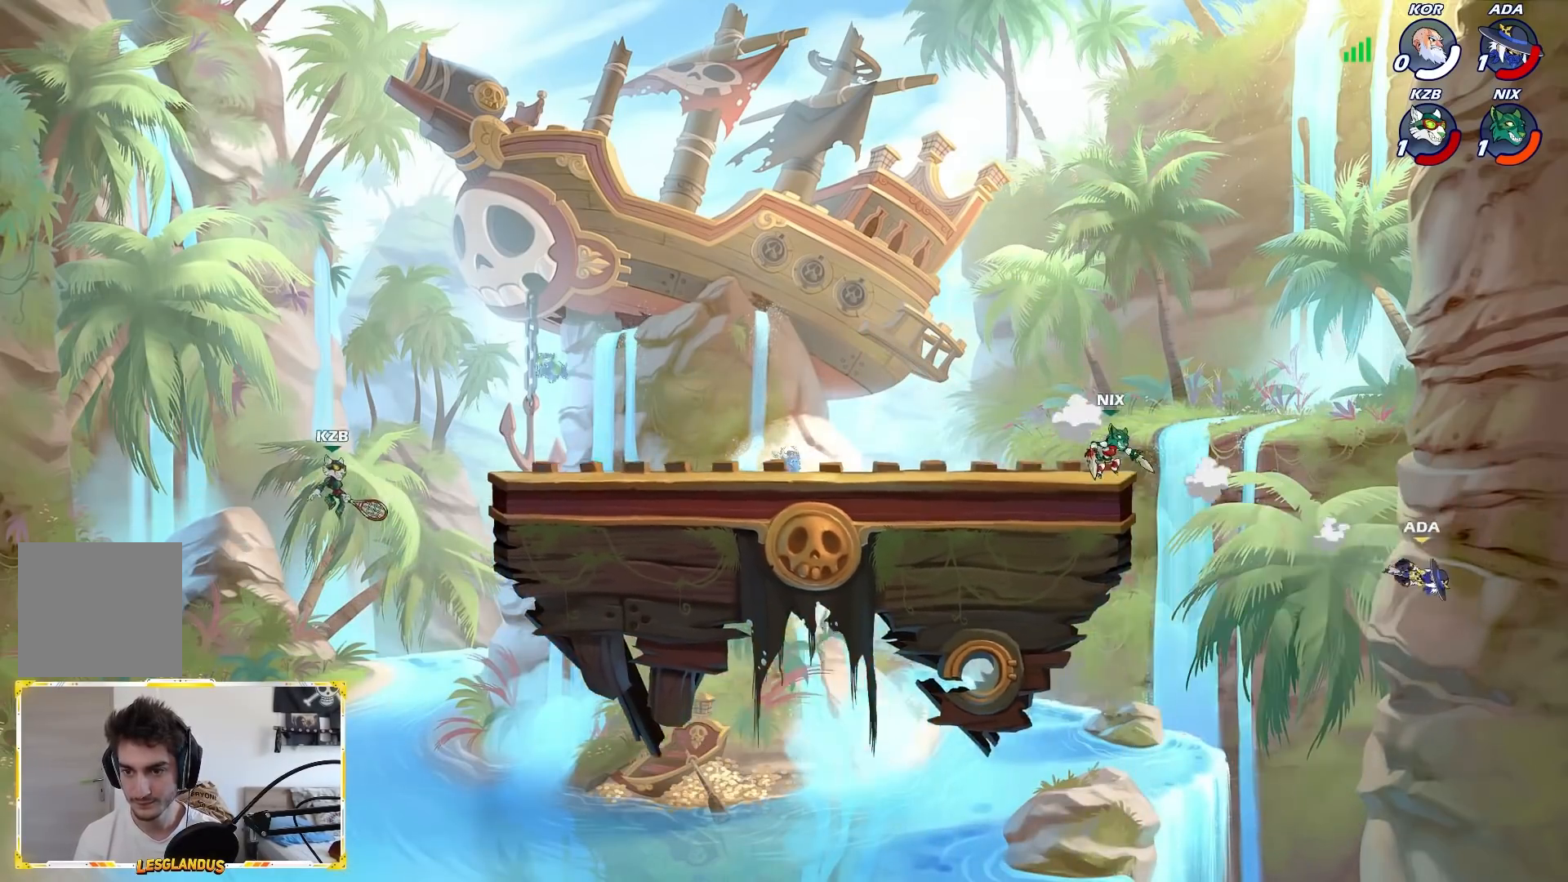
{"buttons": ["A"], "left_stick": "left", "events": [[100, "left_stick", "left"], [317, "A", "down"], [400, "A", "up"], [450, "A", "down"]]}
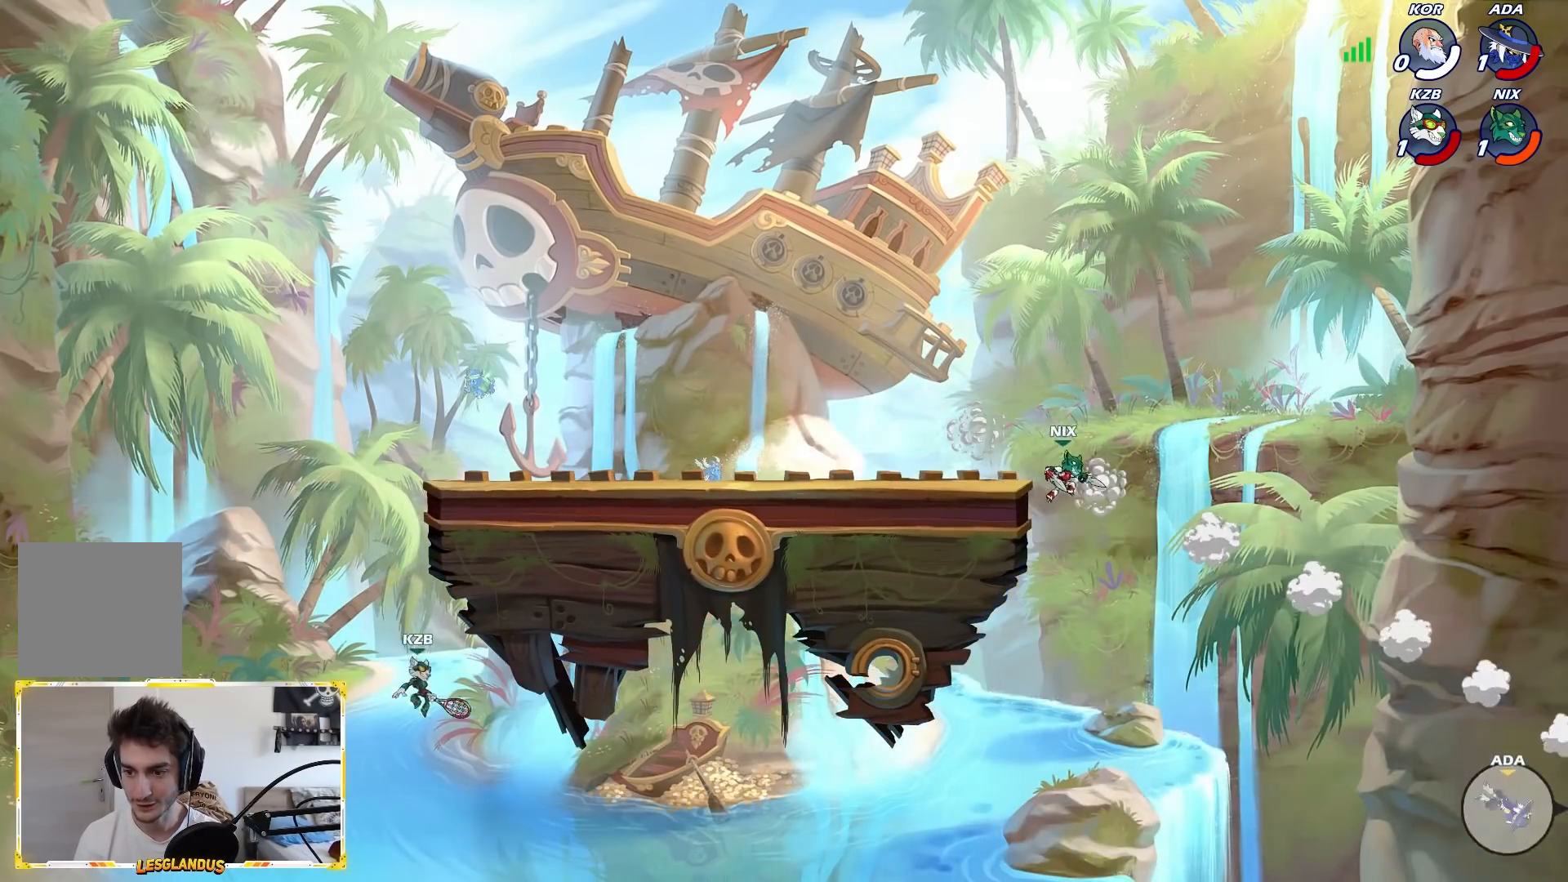
{"buttons": [], "left_stick": "left", "events": [[17, "A", "up"], [67, "A", "down"], [133, "A", "up"], [200, "A", "down"], [267, "A", "up"], [317, "A", "down"], [400, "A", "up"]]}
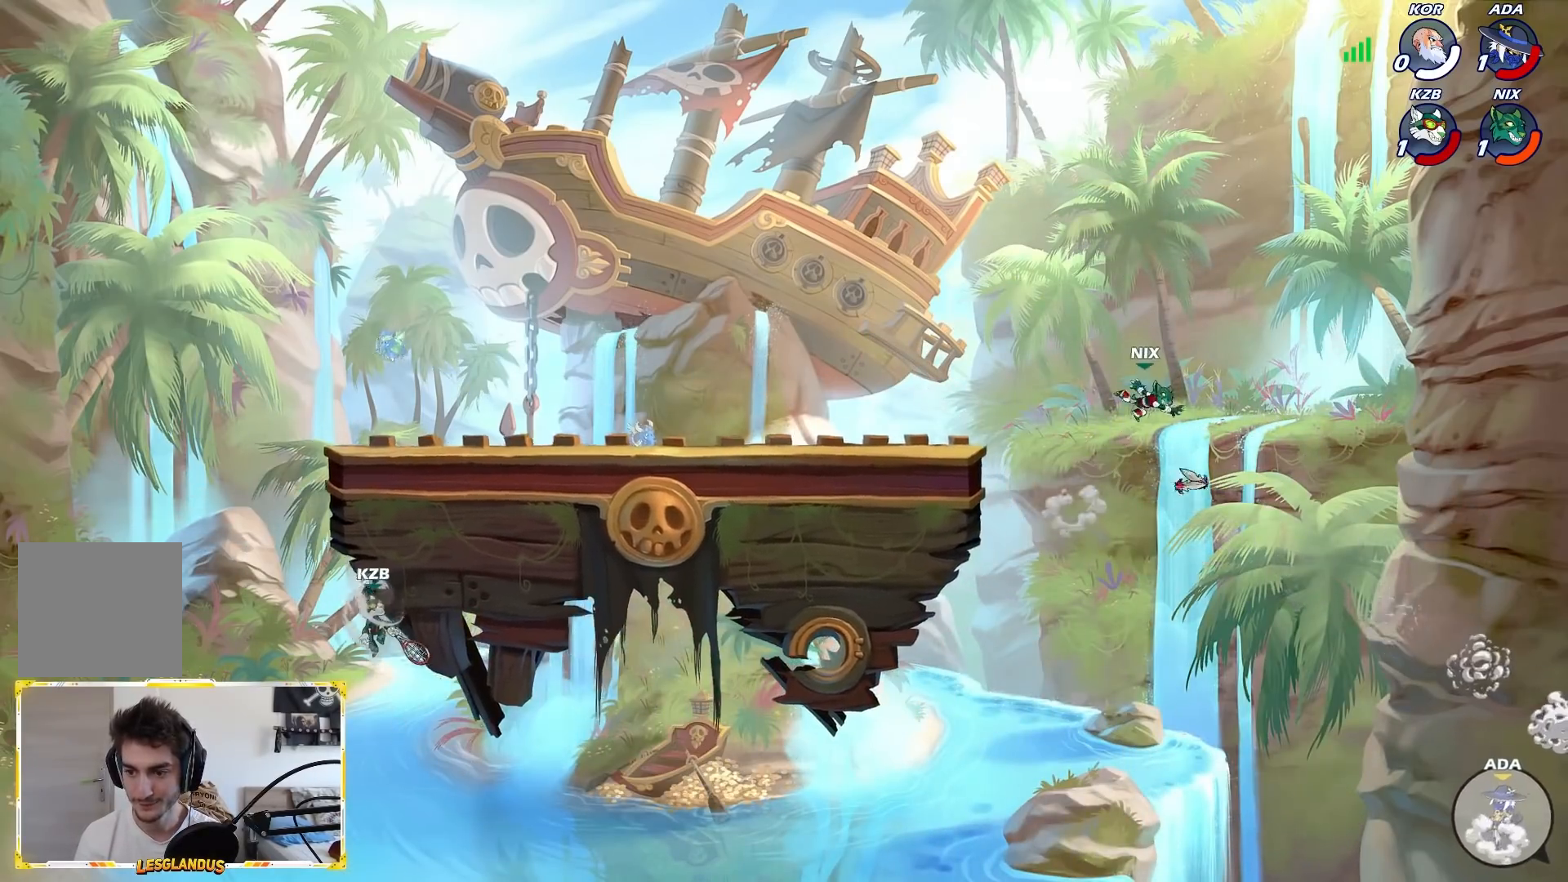
{"buttons": [], "left_stick": "up-left", "events": [[33, "left_stick", "up-left"]]}
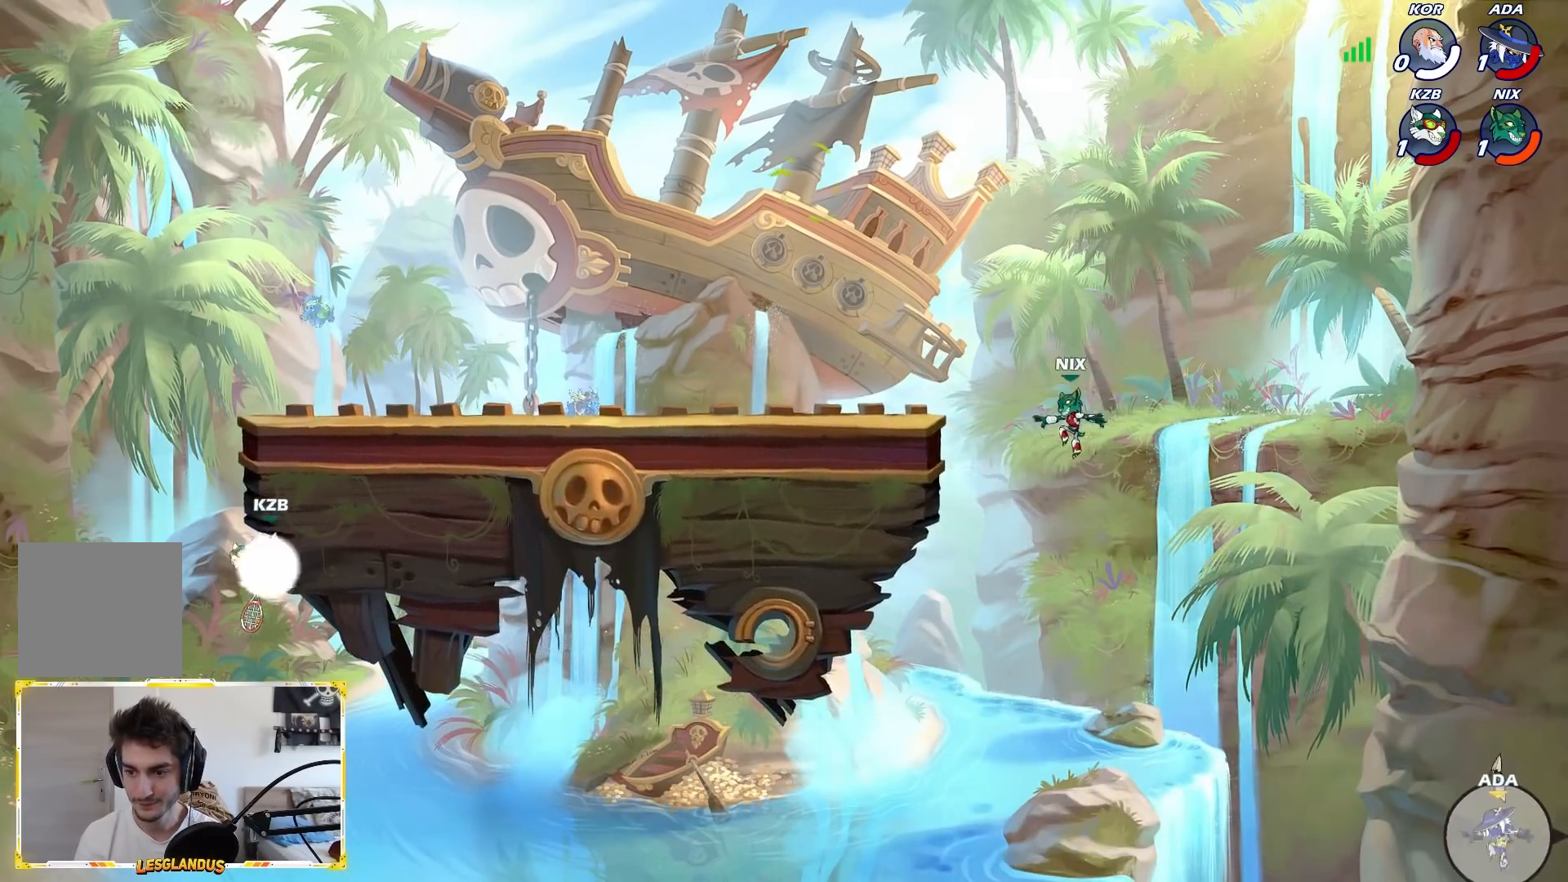
{"buttons": [], "left_stick": "up-left", "events": [[17, "L2", "down"], [217, "L2", "up"]]}
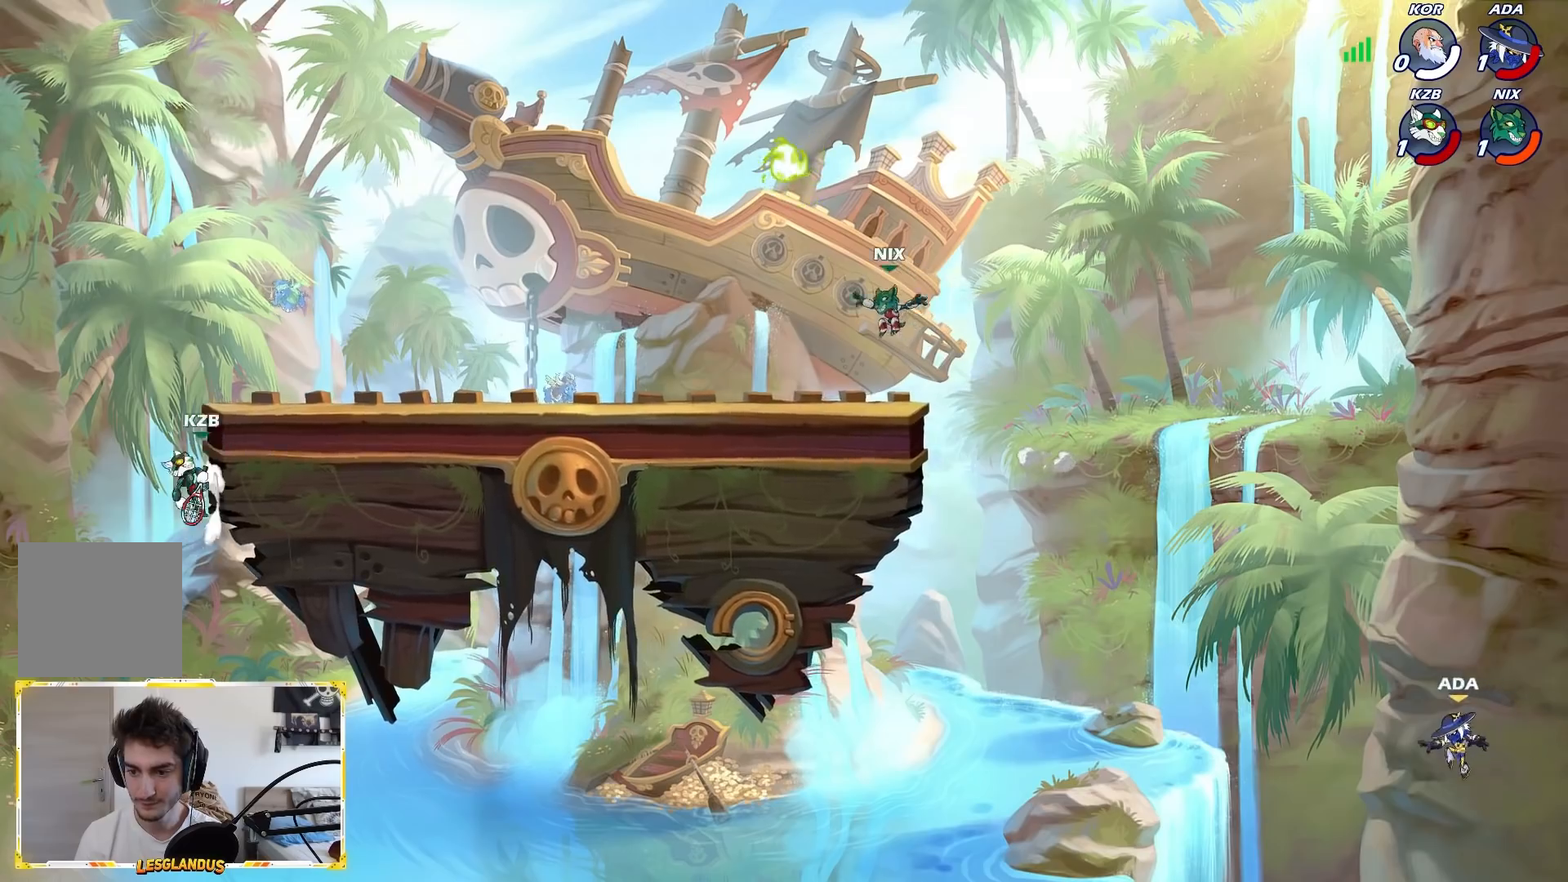
{"buttons": [], "left_stick": "up-left", "events": [[100, "A", "down"], [350, "A", "up"]]}
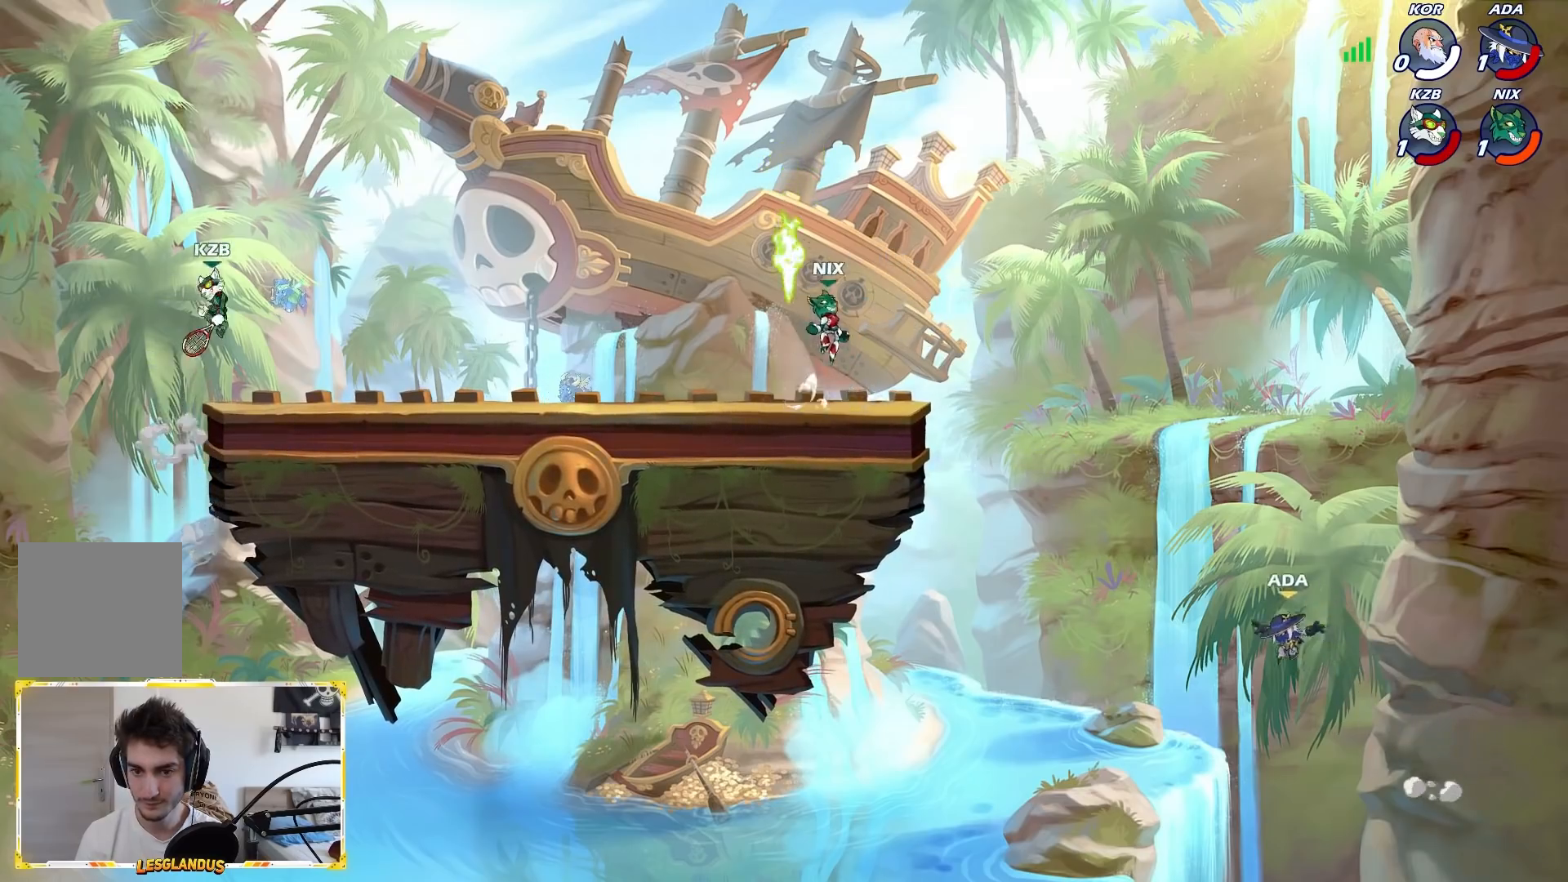
{"buttons": ["B"], "left_stick": "up-left", "events": [[200, "B", "down"], [300, "B", "up"], [367, "B", "down"]]}
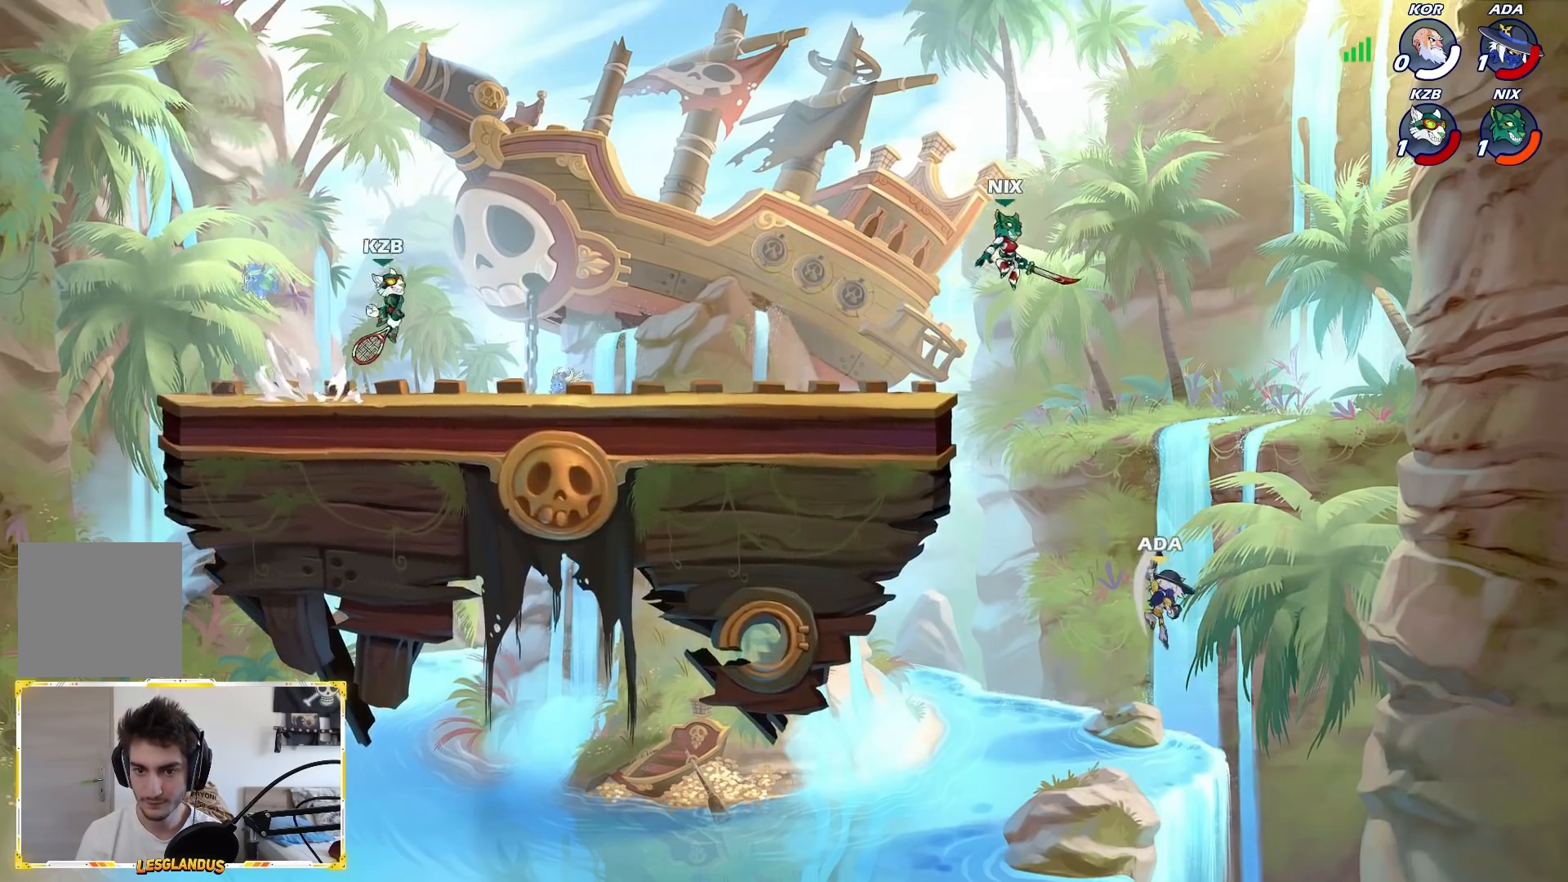
{"buttons": [], "left_stick": "up-left", "events": [[50, "B", "up"]]}
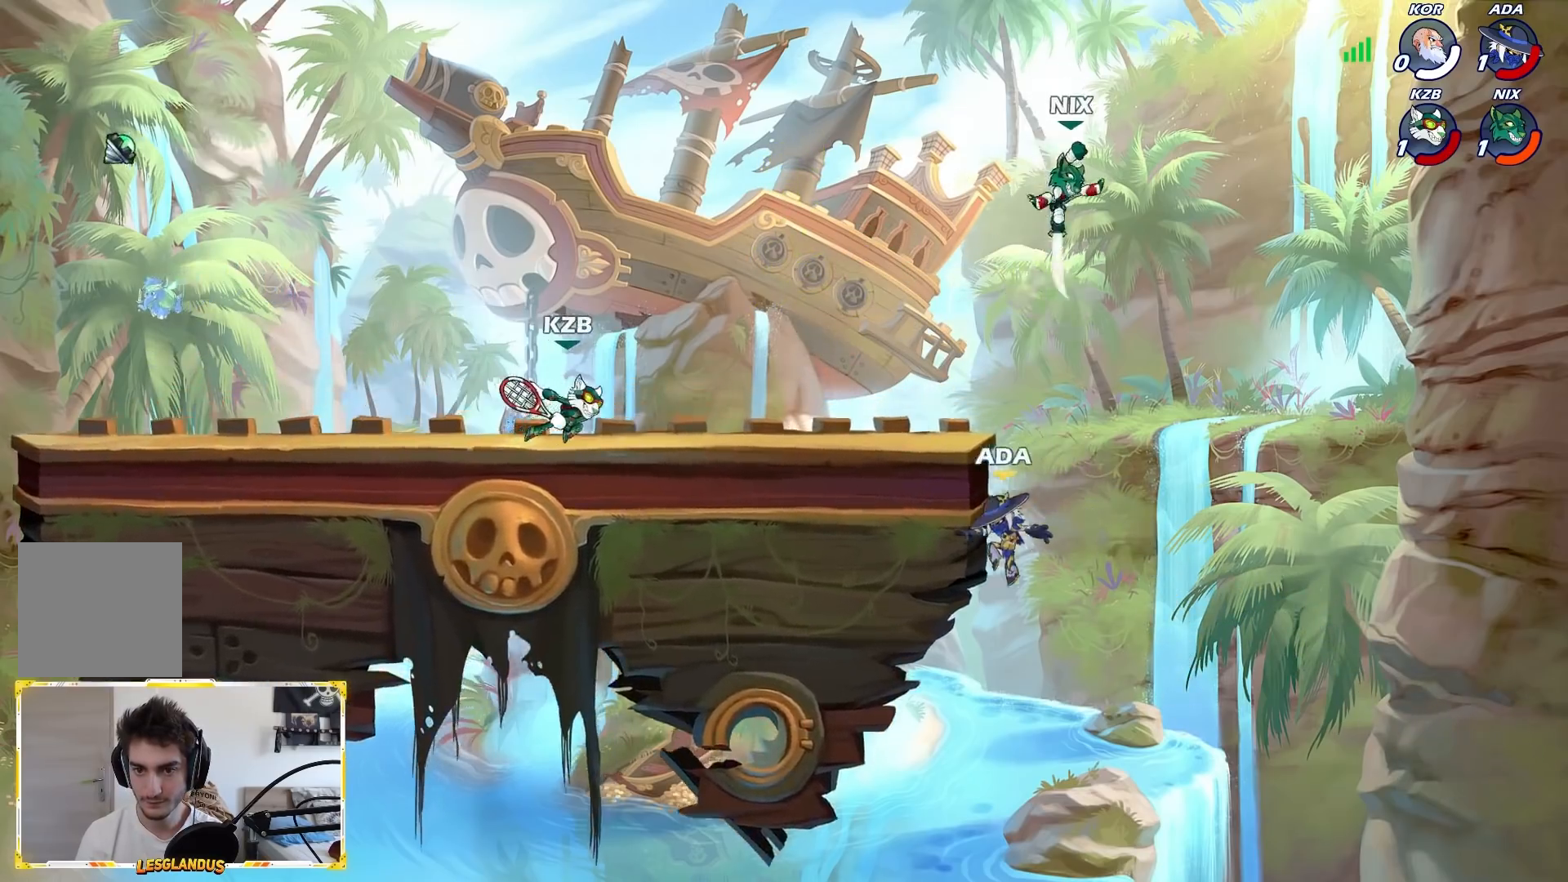
{"buttons": [], "left_stick": "down", "events": [[67, "left_stick", "right"], [267, "left_stick", "down"]]}
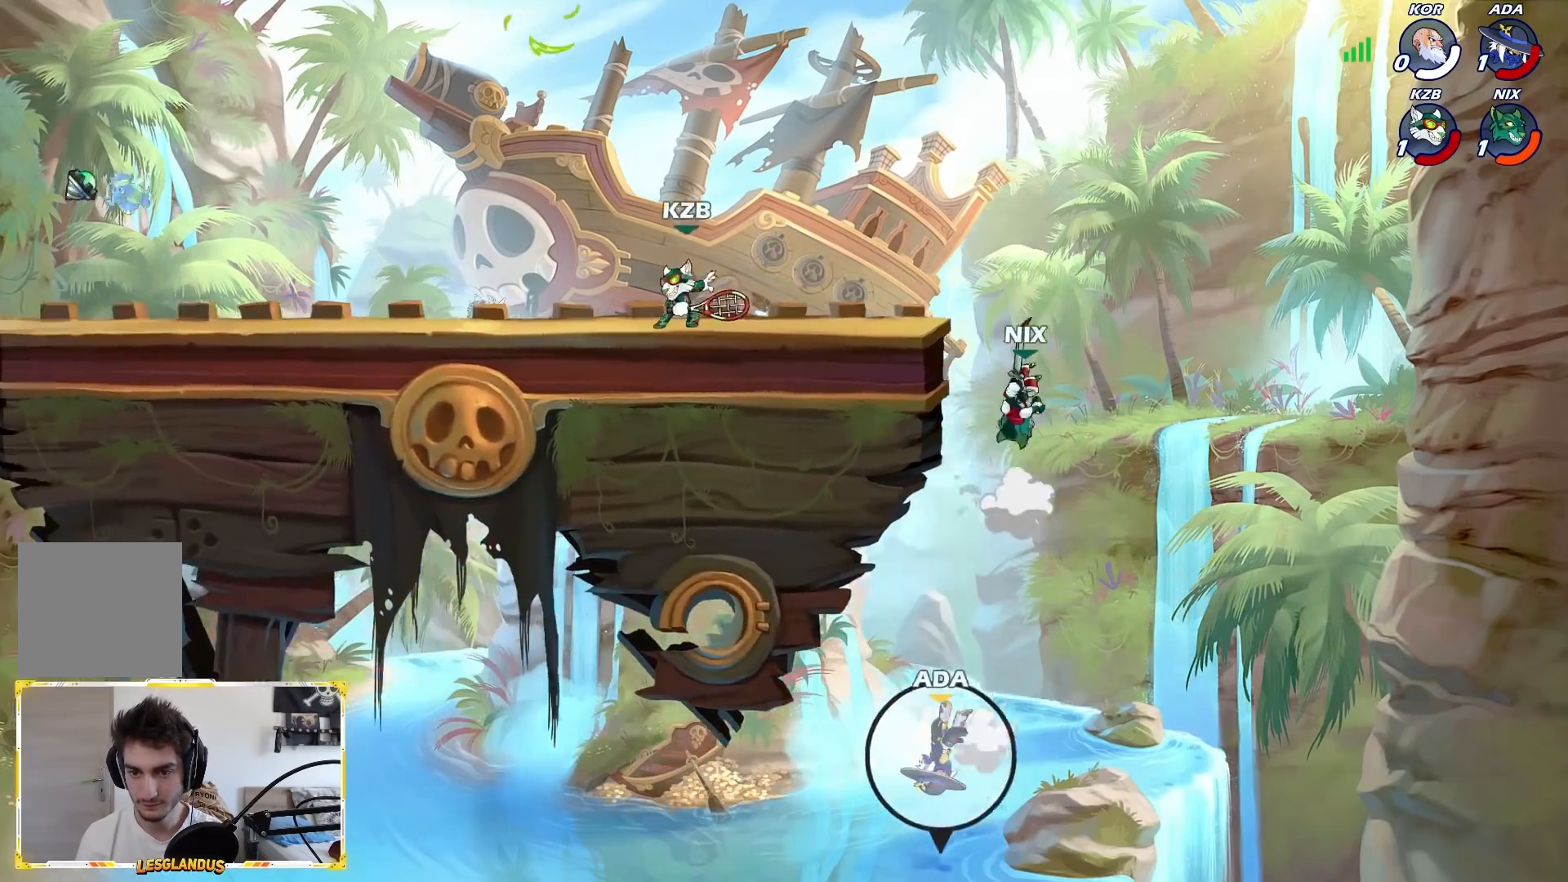
{"buttons": [], "left_stick": "center", "events": [[117, "left_stick", "center"]]}
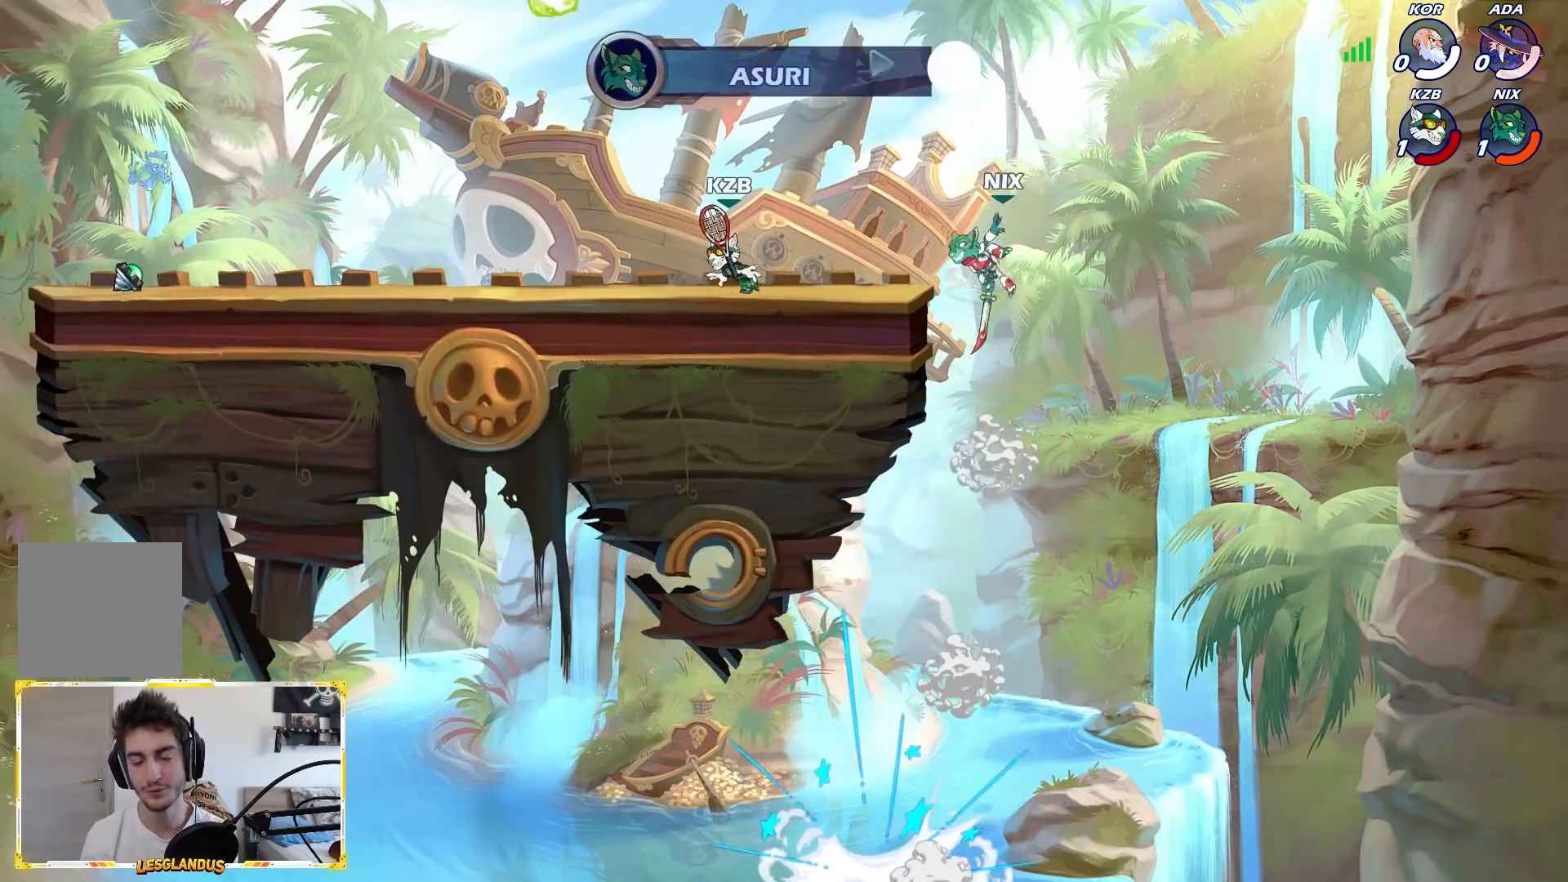
{"buttons": [], "left_stick": "center", "events": []}
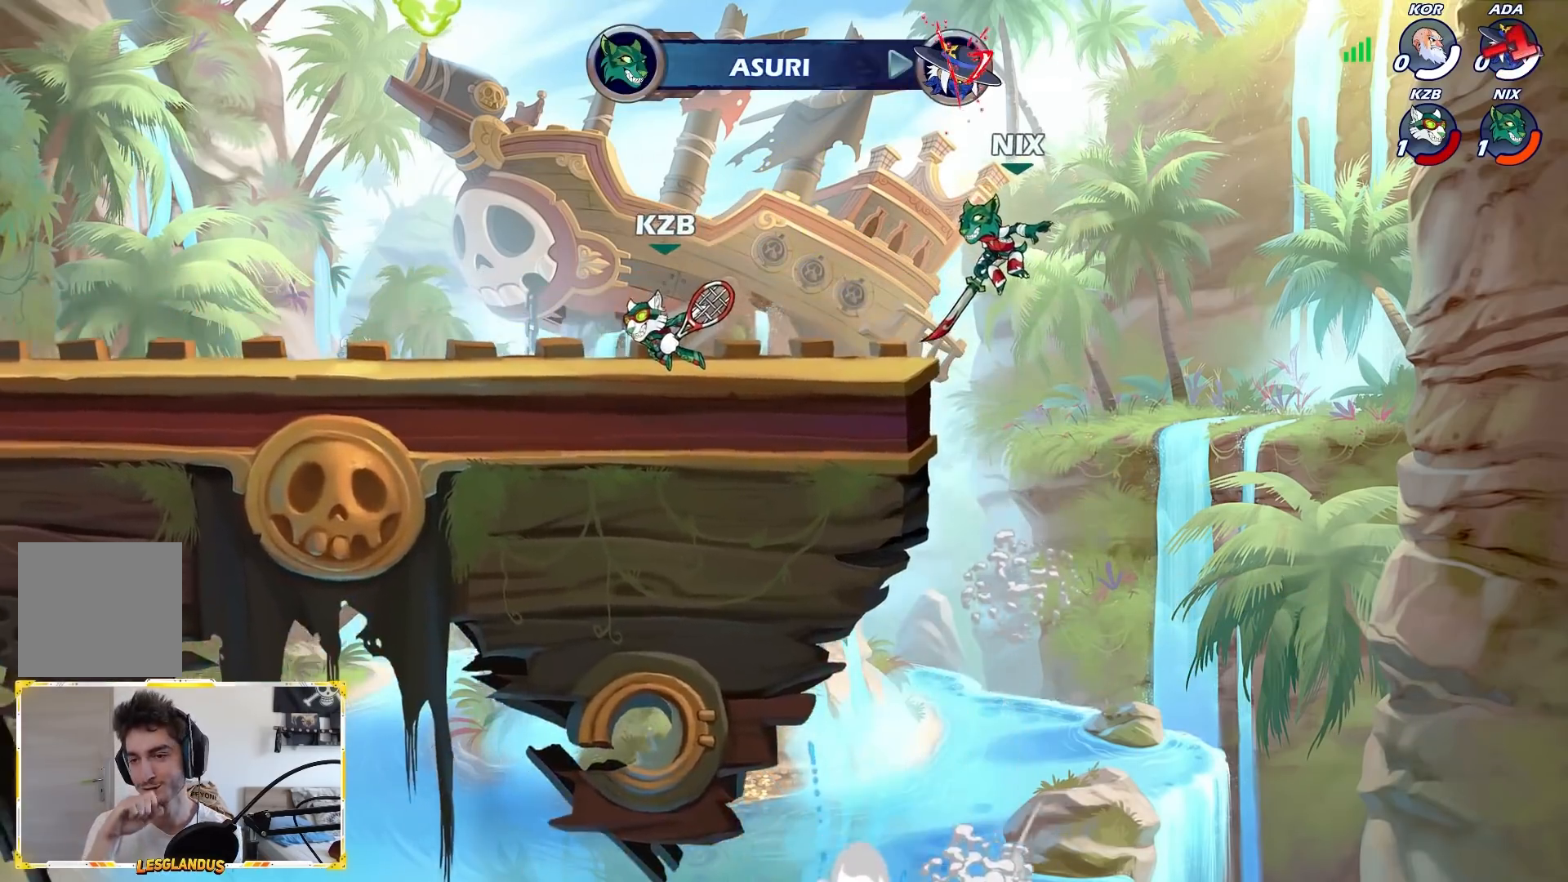
{"buttons": [], "left_stick": "center", "events": []}
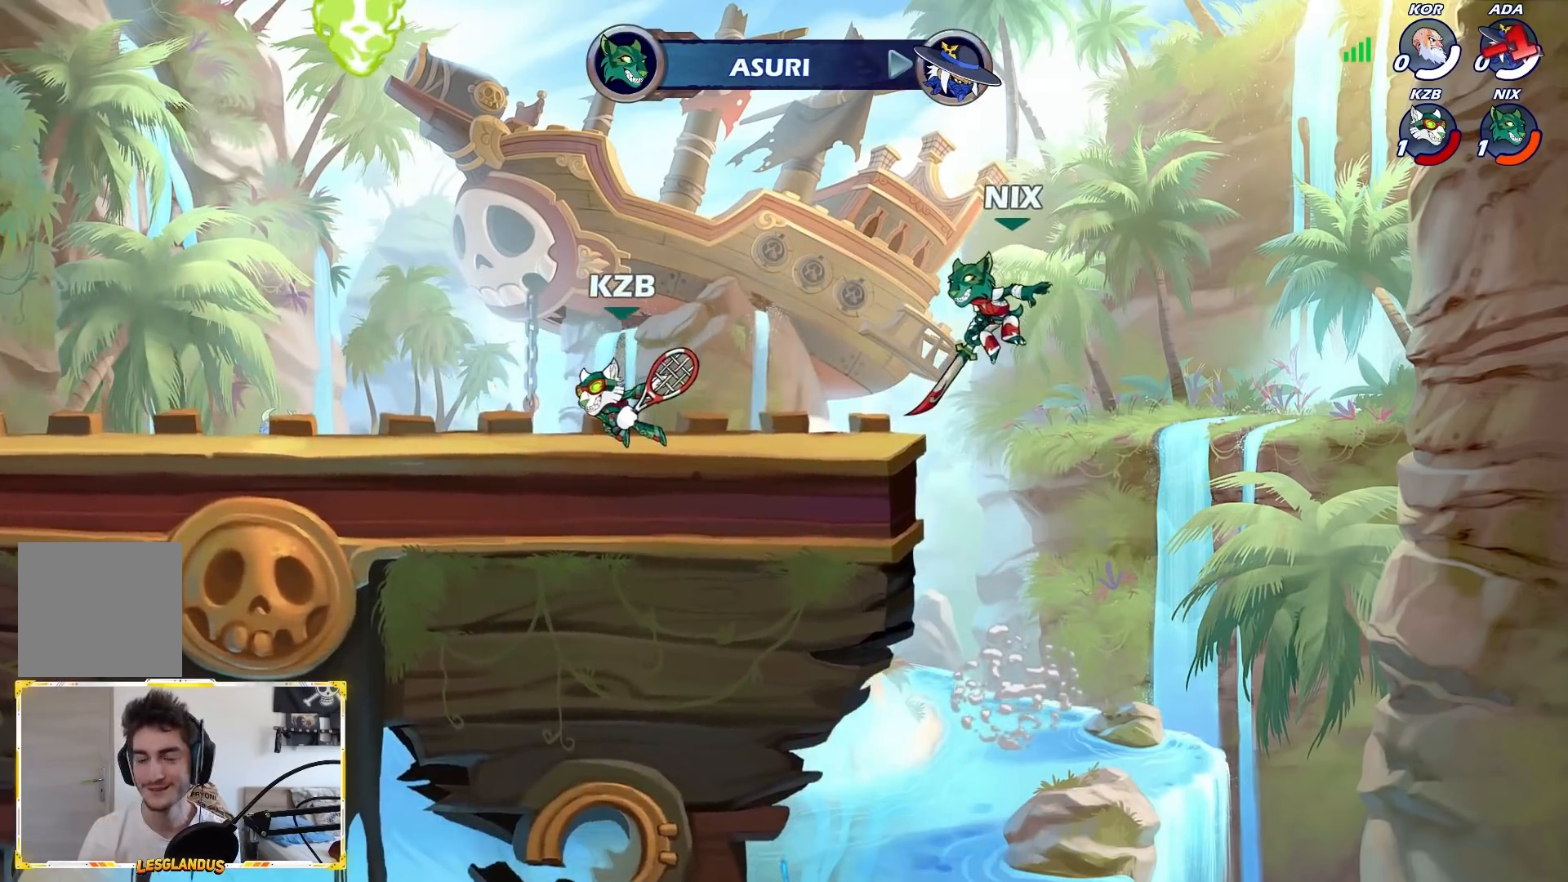
{"buttons": [], "left_stick": "center", "events": []}
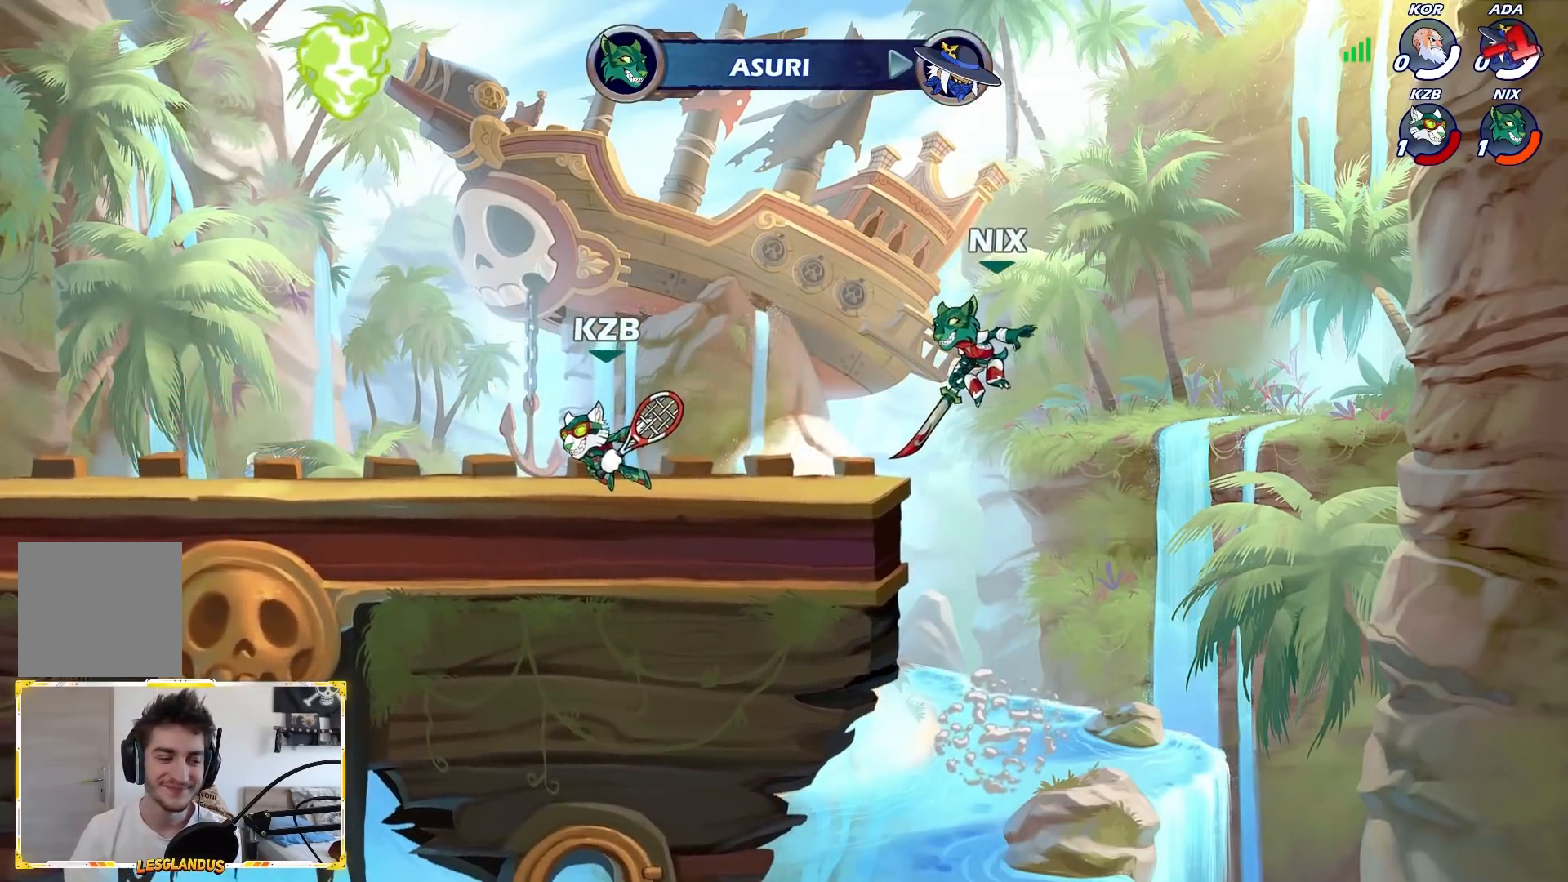
{"buttons": [], "left_stick": "center", "events": []}
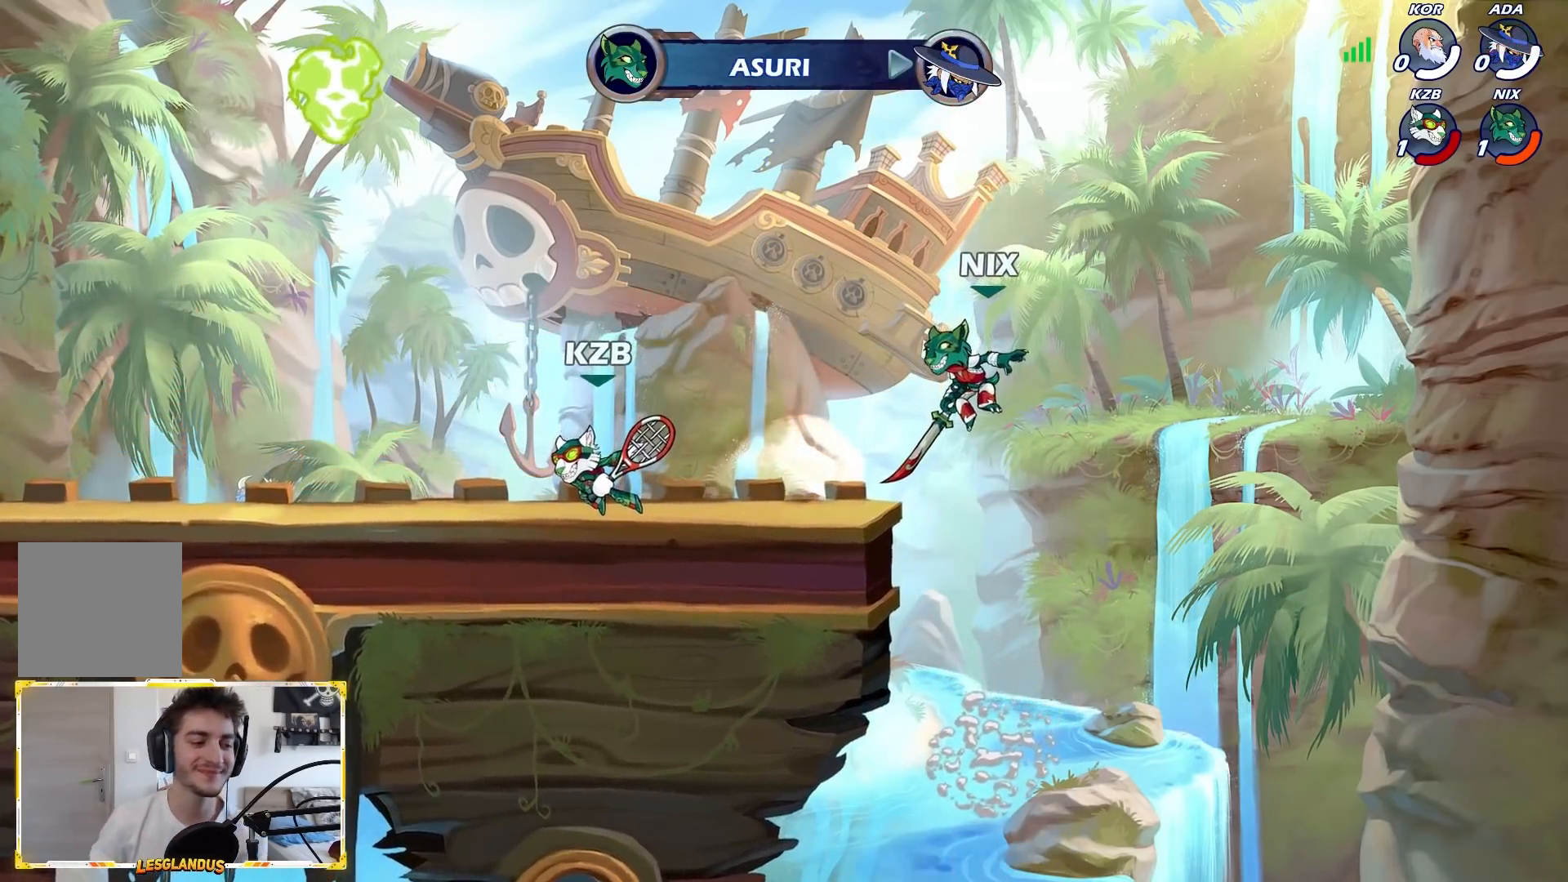
{"buttons": [], "left_stick": "center", "events": []}
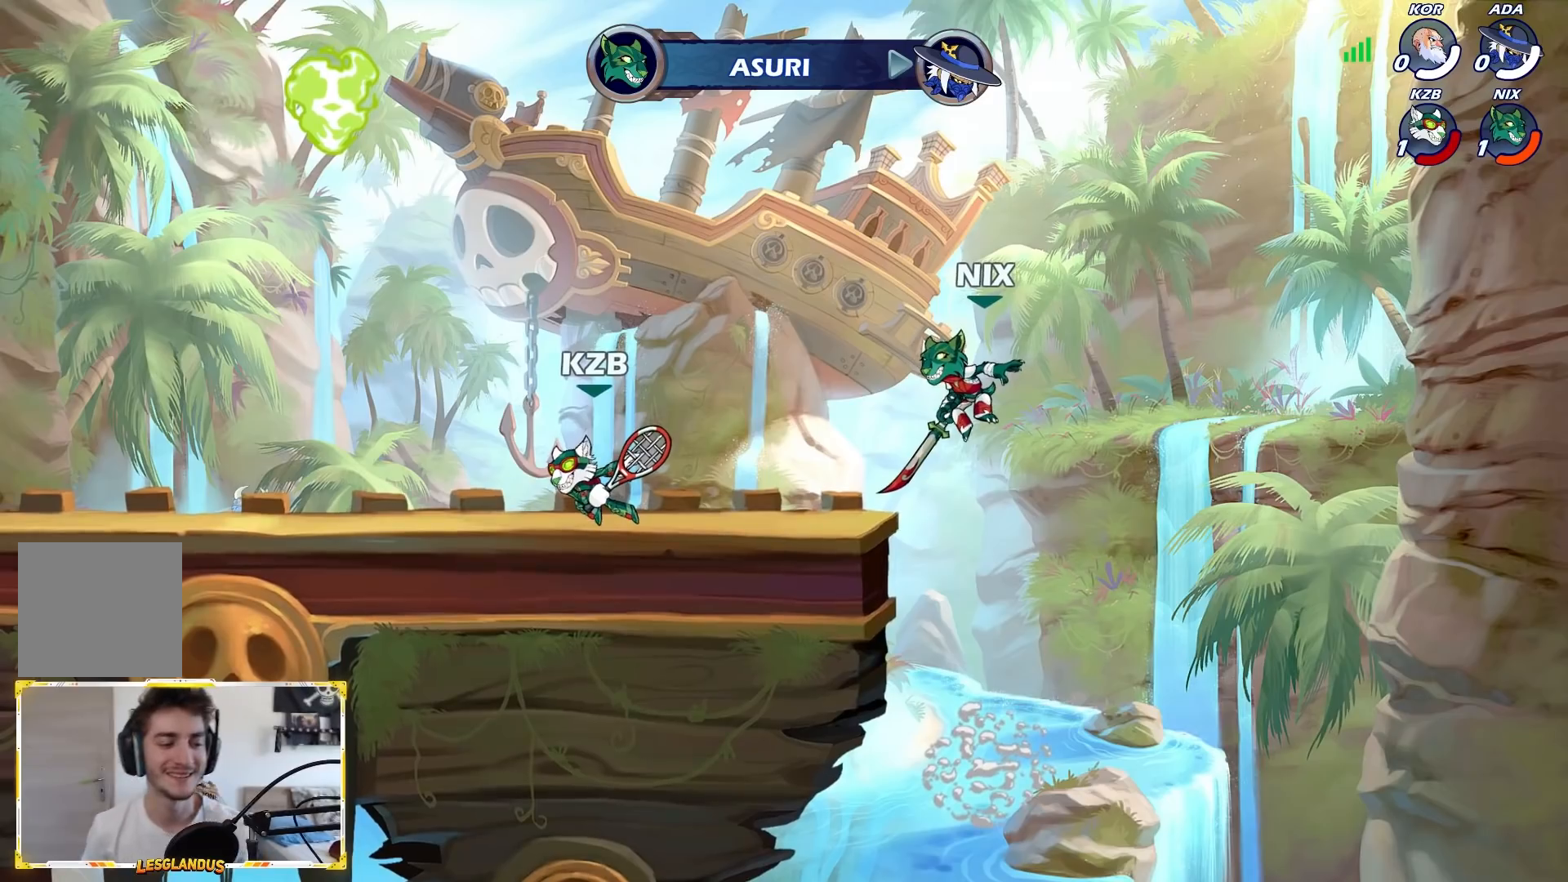
{"buttons": [], "left_stick": "center", "events": []}
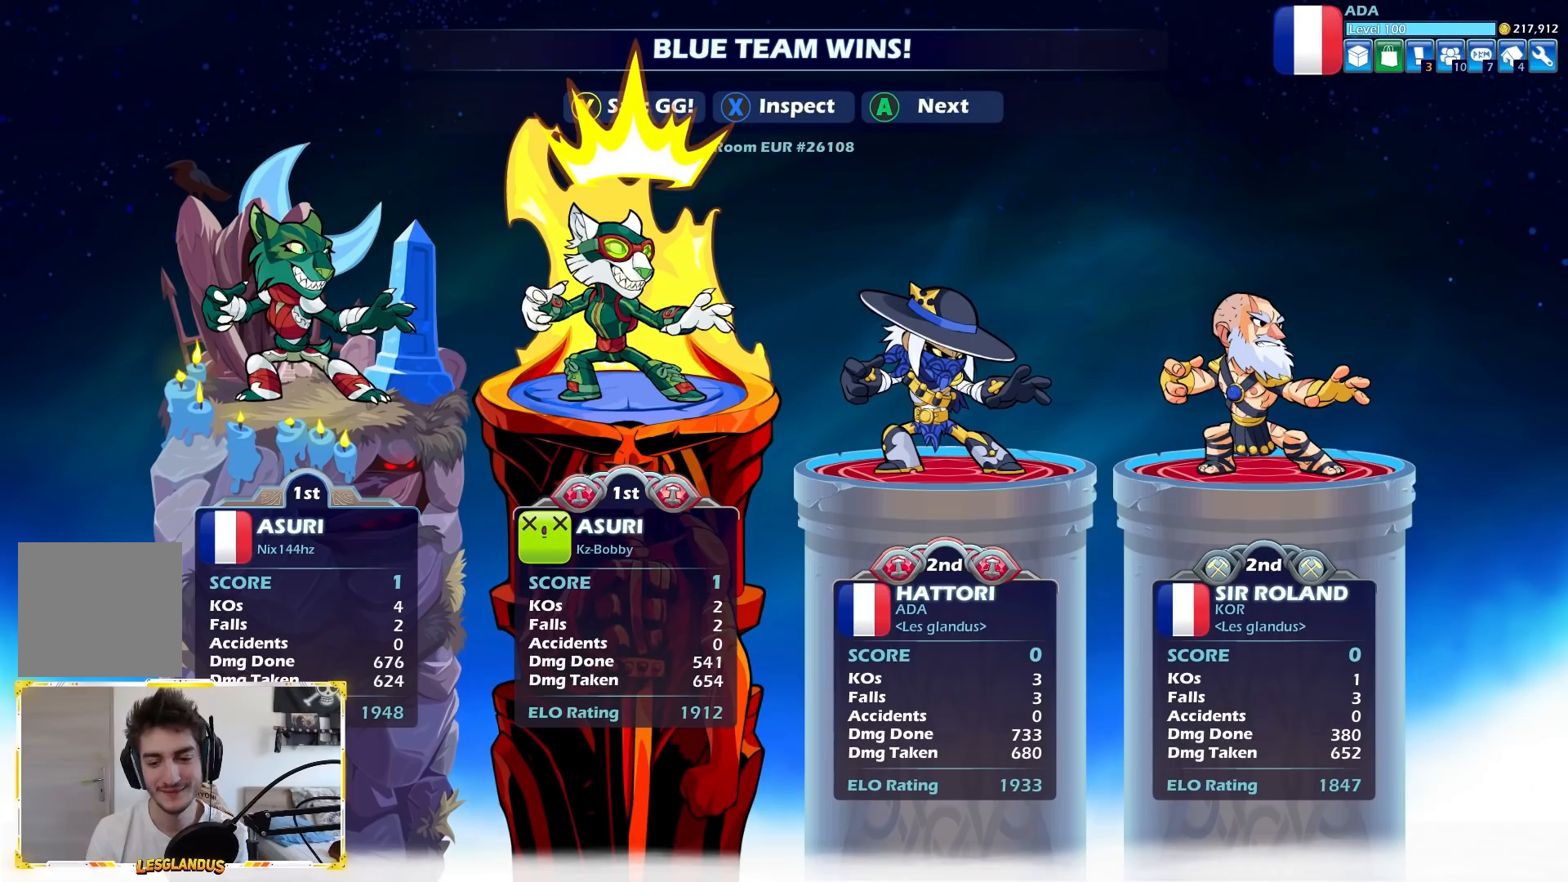
{"buttons": [], "left_stick": "center", "events": []}
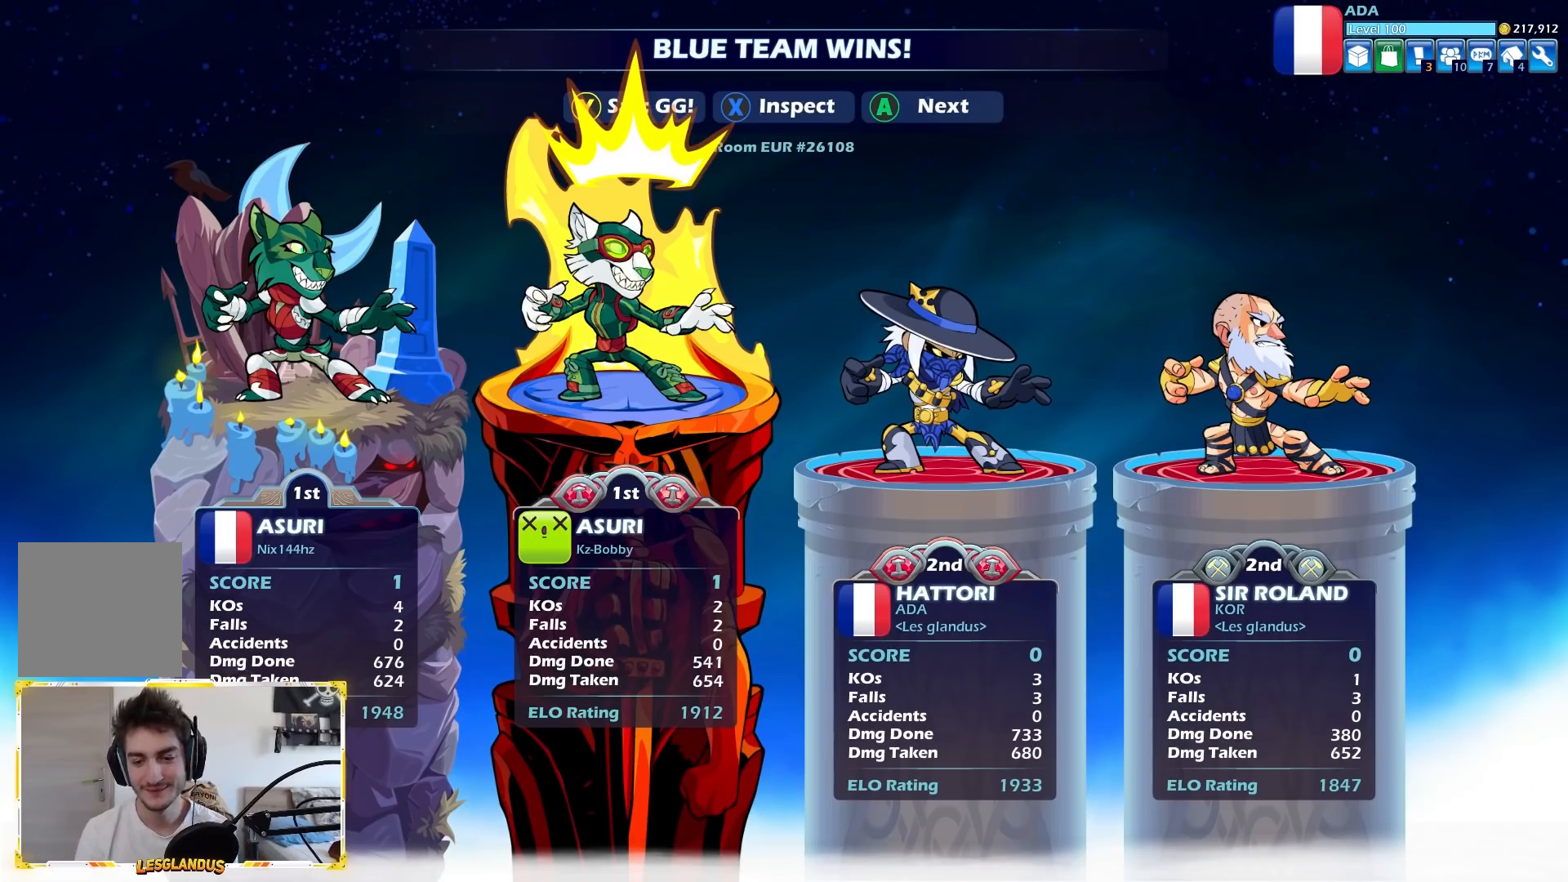
{"buttons": [], "left_stick": "center", "events": []}
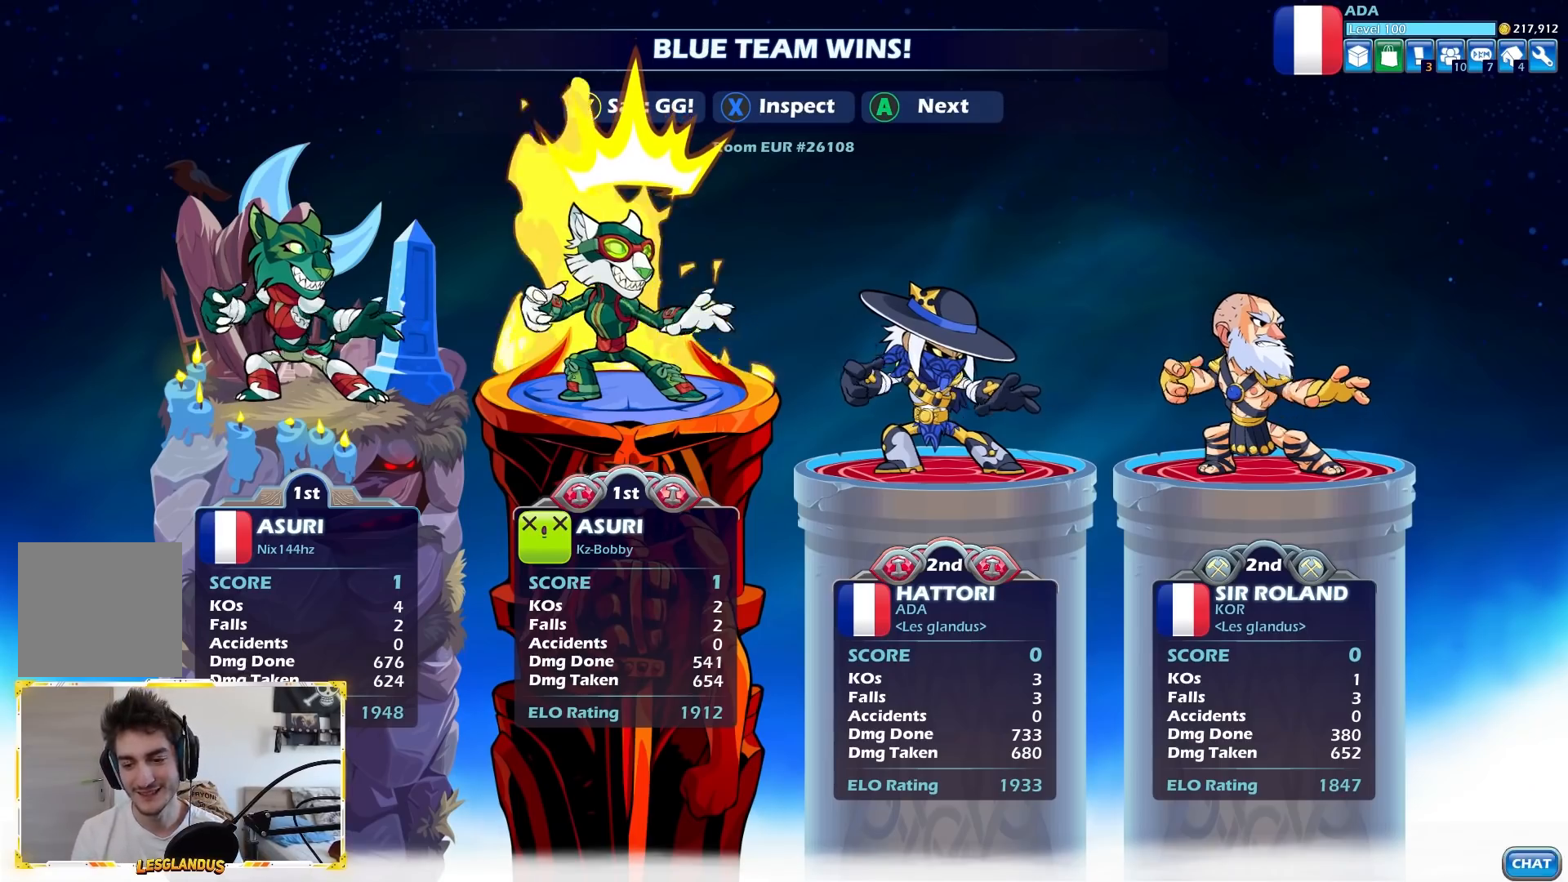
{"buttons": [], "left_stick": "center", "events": [[383, "Y", "down"], [483, "Y", "up"]]}
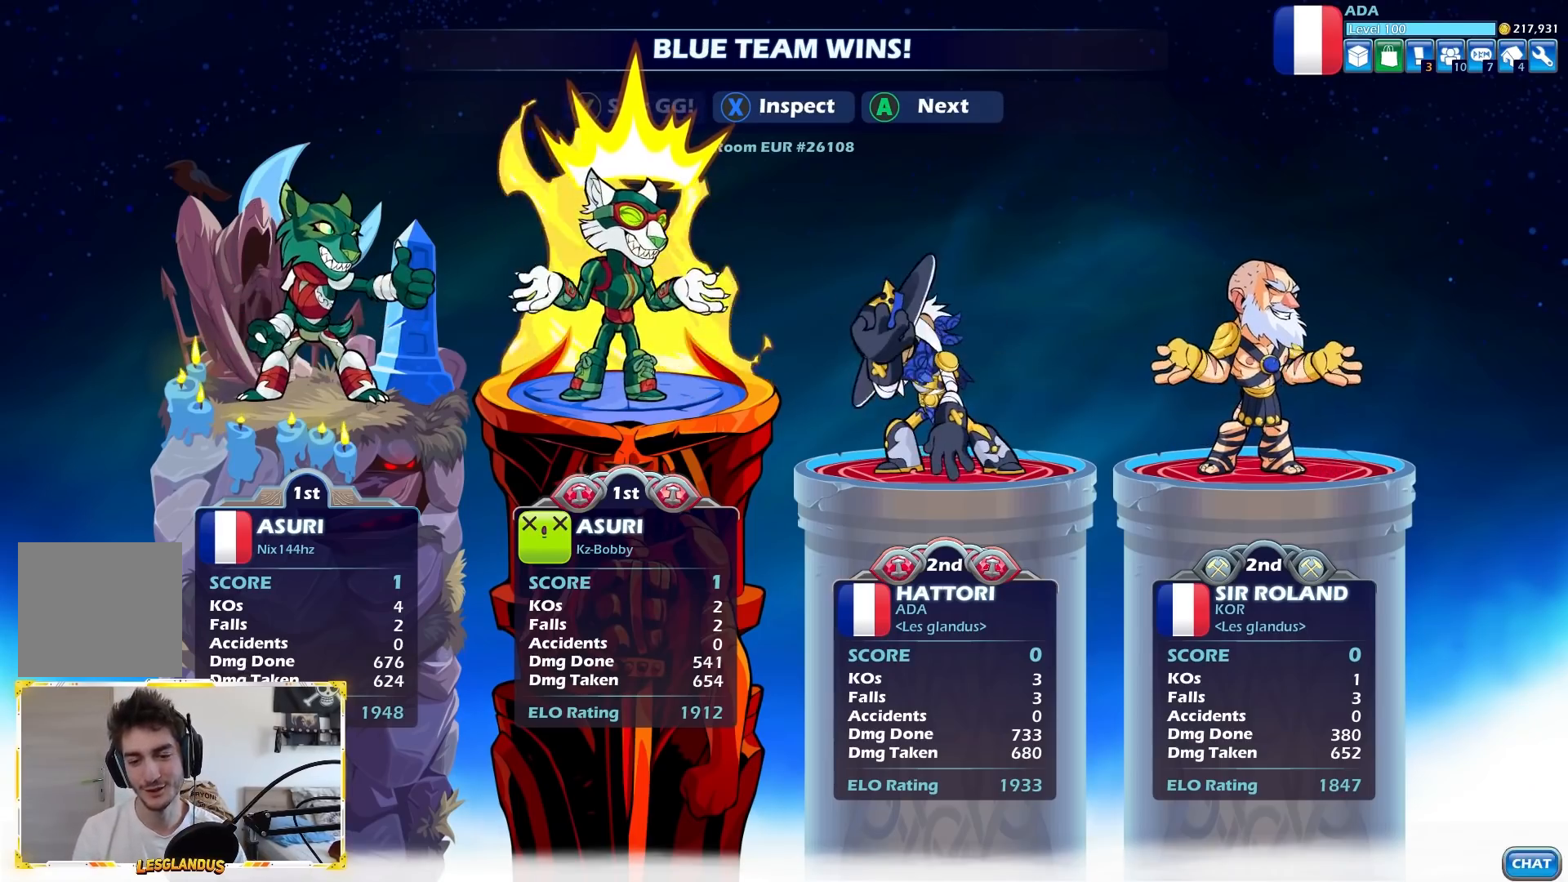
{"buttons": [], "left_stick": "center", "events": []}
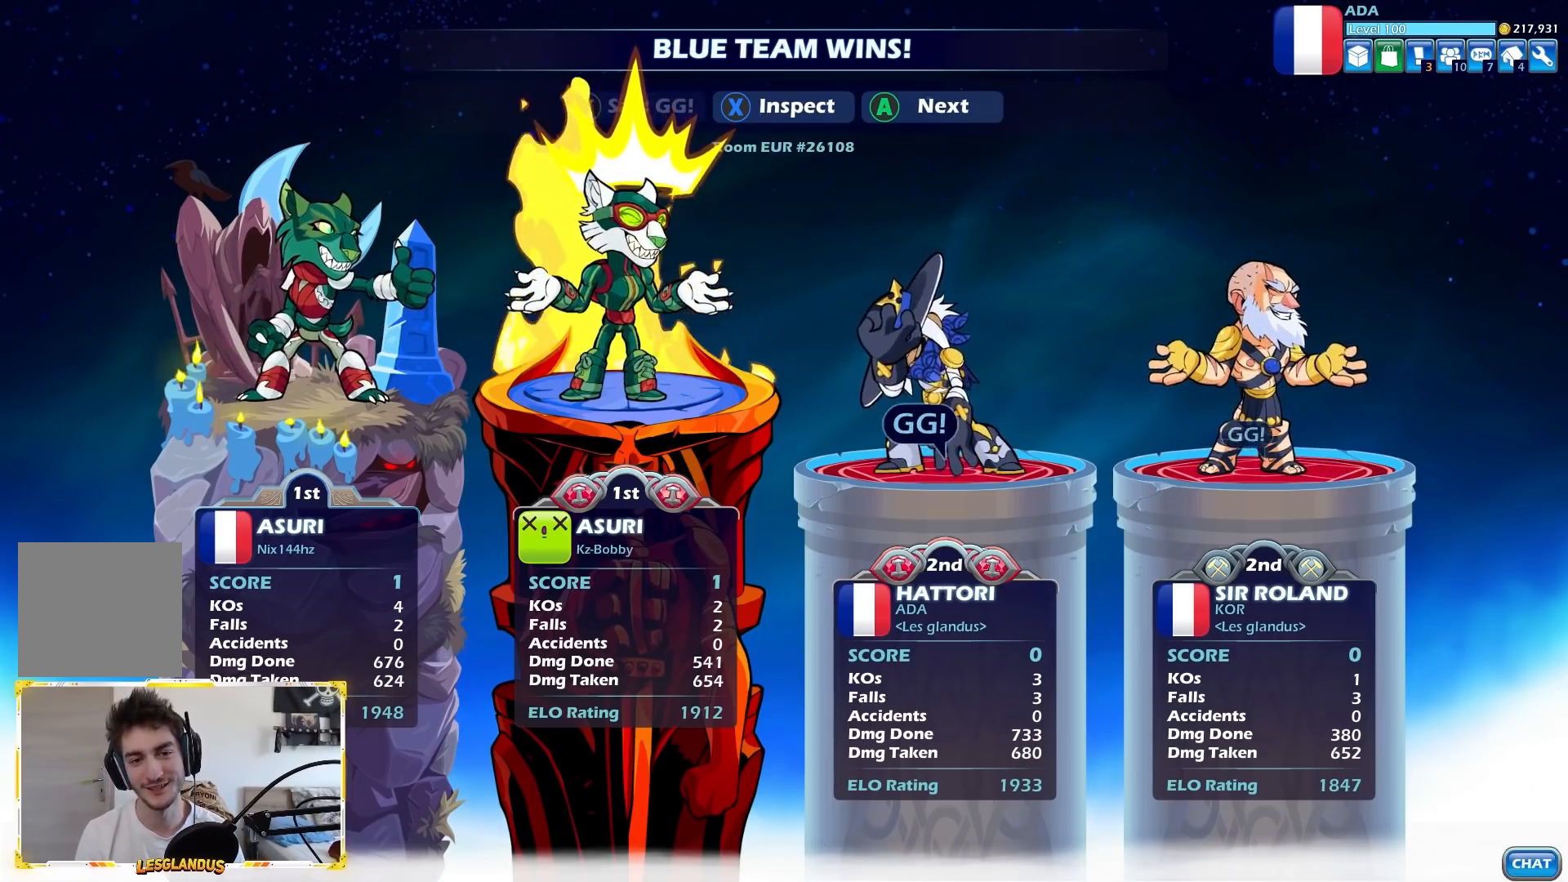
{"buttons": [], "left_stick": "center", "events": [[50, "A", "down"], [167, "A", "up"]]}
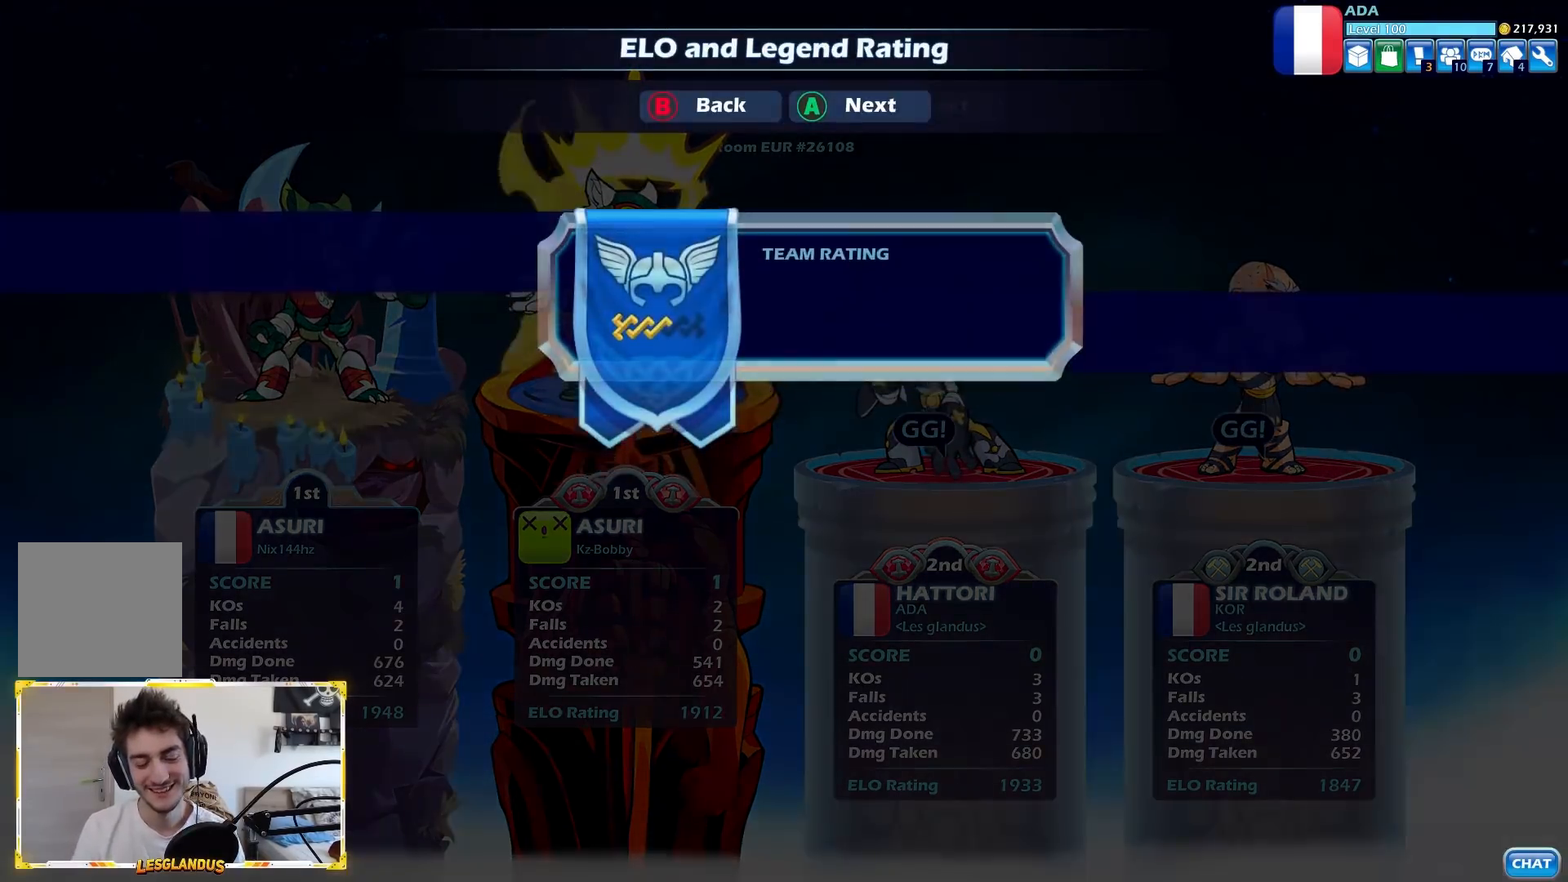
{"buttons": [], "left_stick": "center", "events": [[117, "A", "down"], [200, "A", "up"]]}